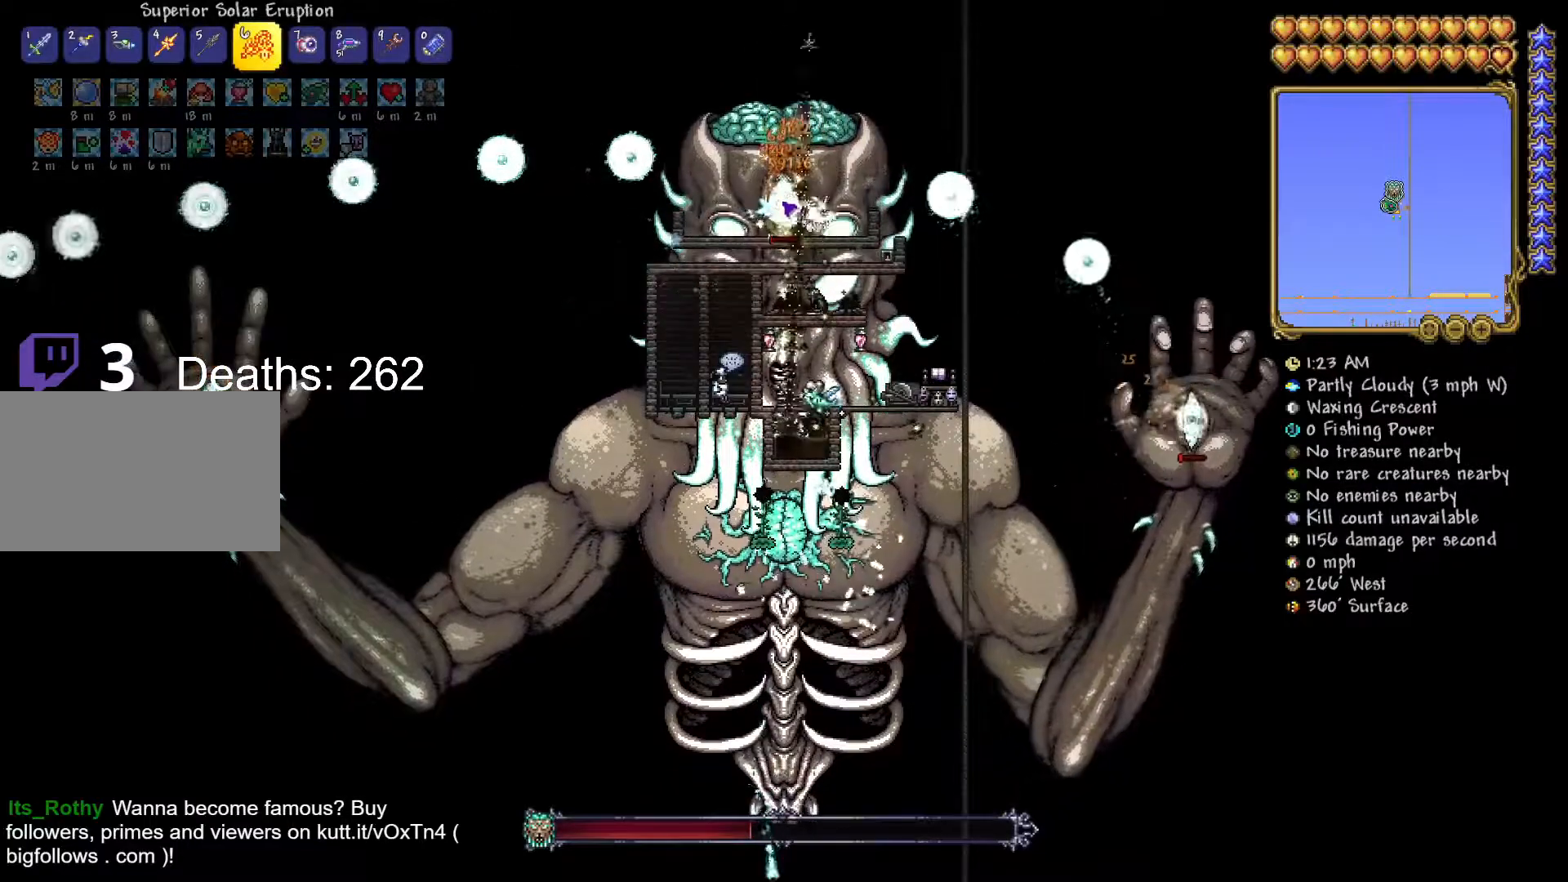
Gameplay with keyboard and mouse; each line is a JSON object with the keys and mouse buttons held at the frame after it. "events" lists presses ("down") and releases ("up") of "1", "2", "3", "4", "5", "a", "alt", "c", "caps_lock", "ctrl", "d", "e", "f", "g", "q", "r", "s", "shift", "space", "t", "tab", "v", "w", "x", "z", "mouse_left", "mouse_wheel" and "mouse_right" between this image and that frame as [ms after this image, input, new state], when the widget could be followed in between. "mouse_left", "mouse_wheel", "mouse_right" = the "left", "wheel", "right" buttons of the "mouse" list. No other keys are recorded. "wheel" means that the mouse wheel is clicked or scrolled. "mouse_move" is the direction in which the mouse moves at that frame (one of eight, or "still"), when it could be read.
{"keys": [], "mouse": ["left"], "mouse_move": "still", "events": []}
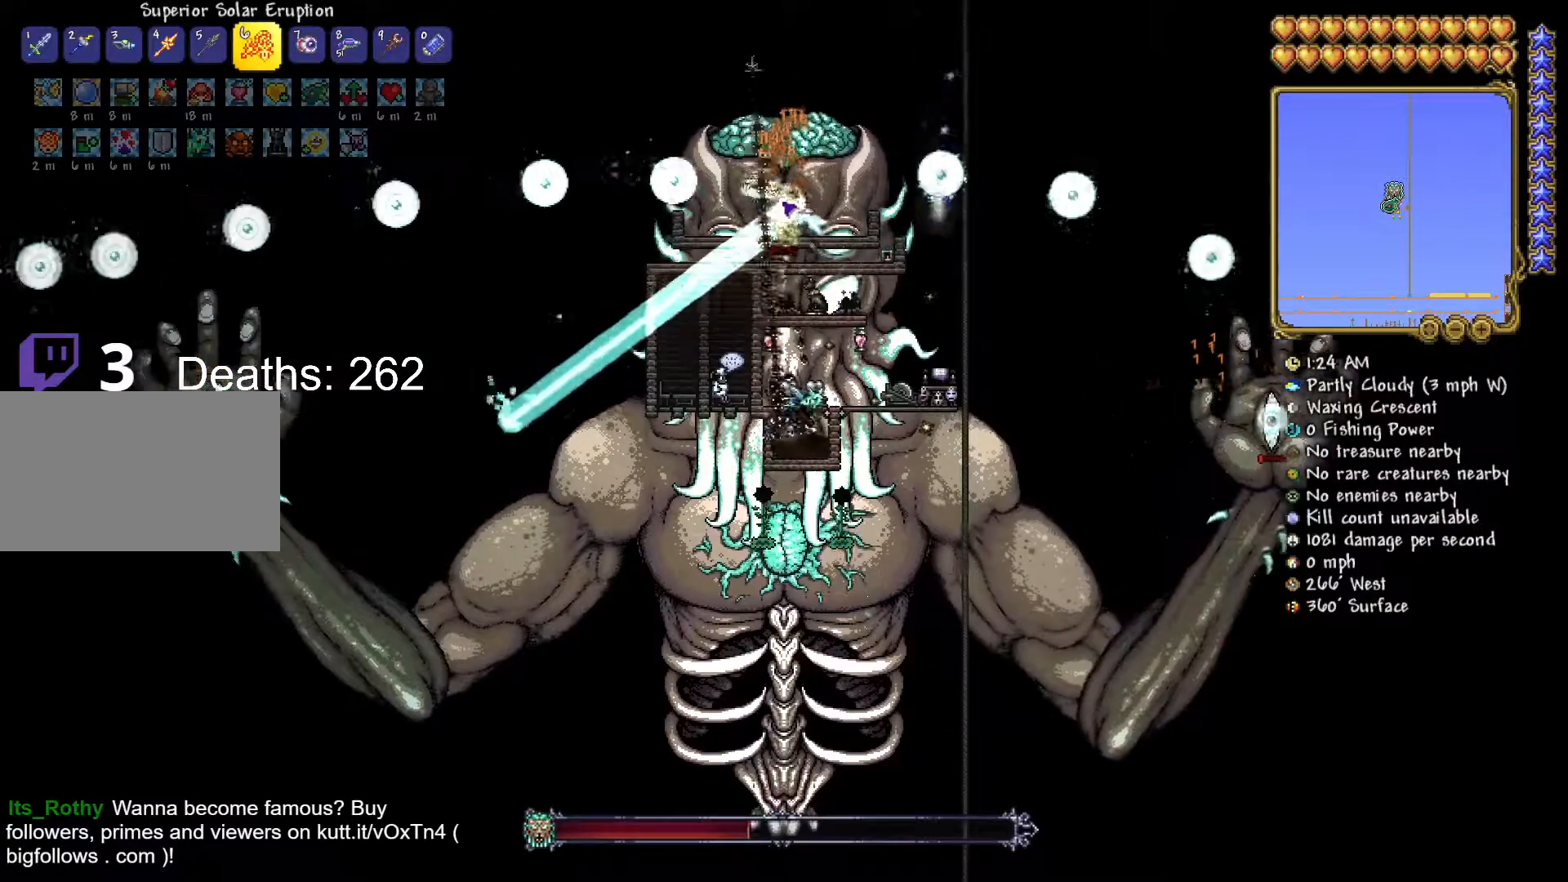
{"keys": [], "mouse": ["left"], "mouse_move": "still", "events": []}
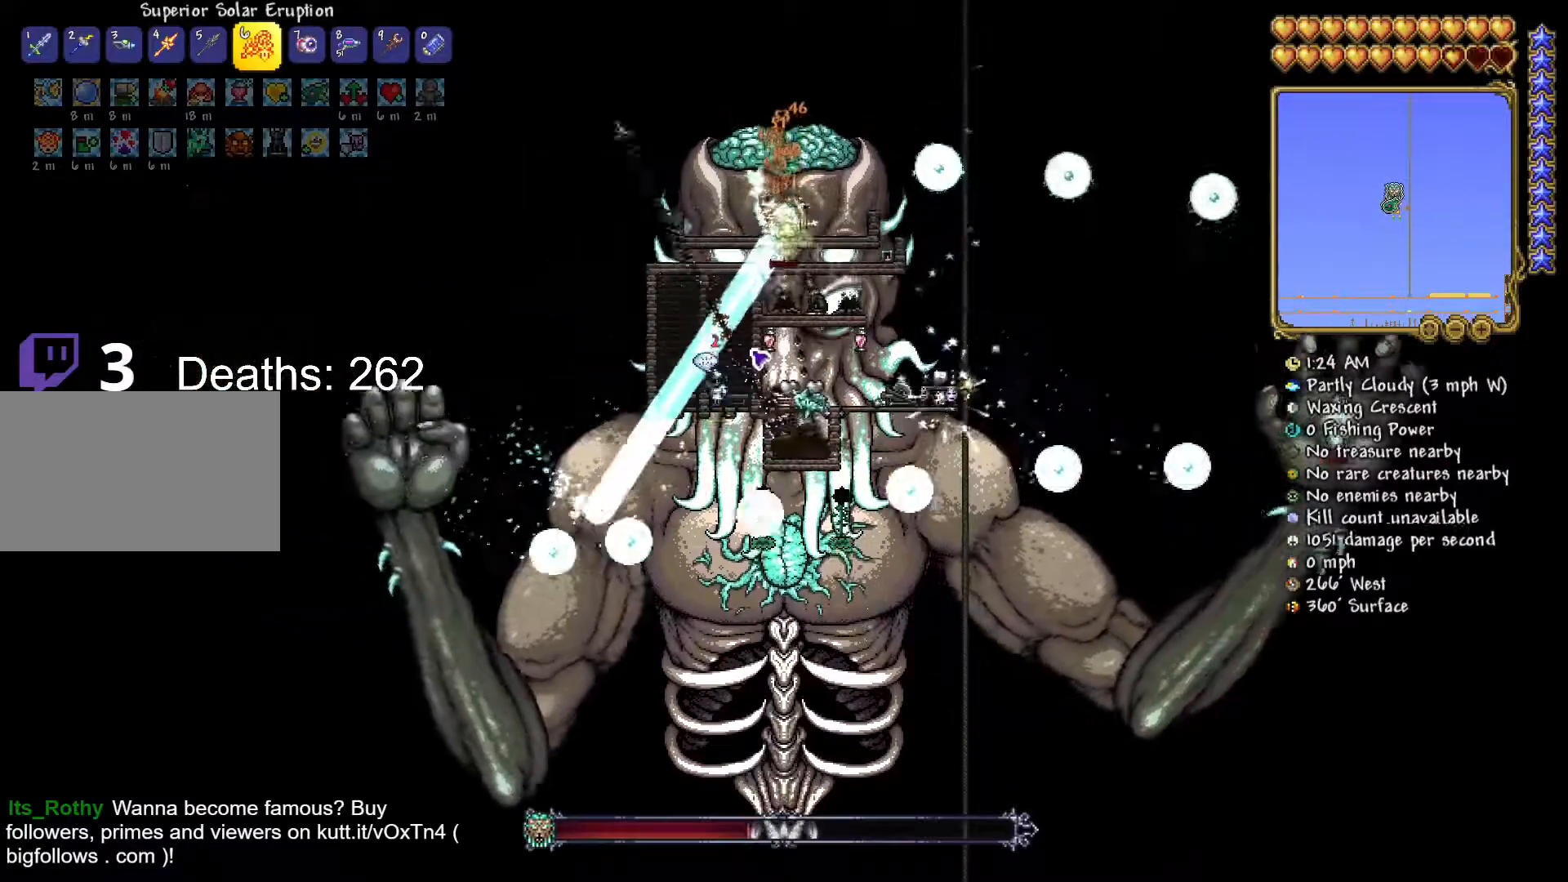
{"keys": [], "mouse": ["left"], "mouse_move": "still", "events": []}
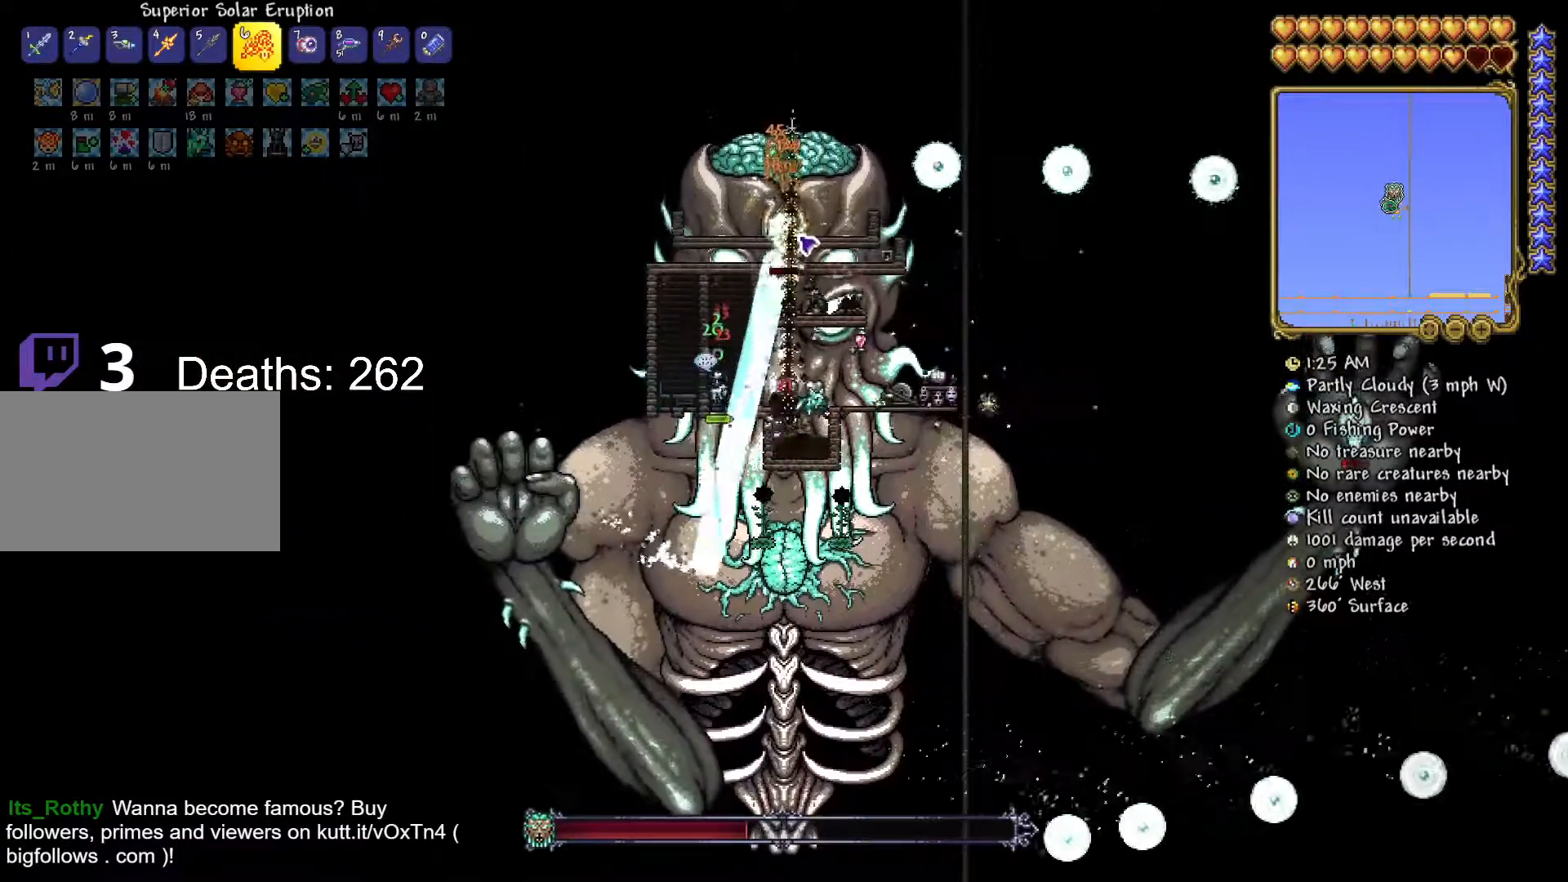
{"keys": [], "mouse": ["left"], "mouse_move": "still", "events": []}
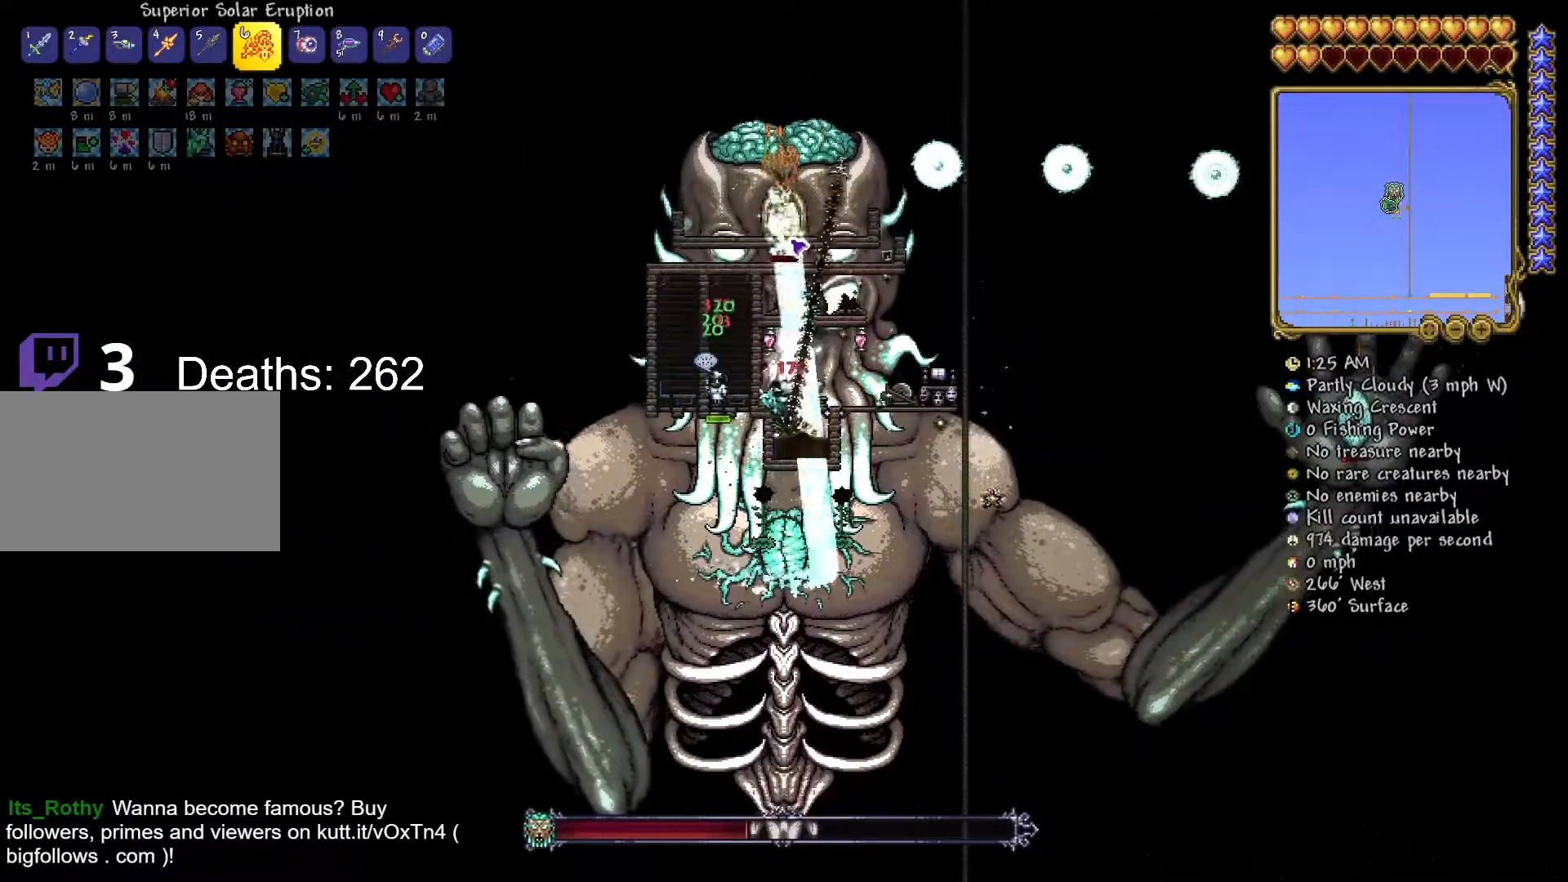
{"keys": [], "mouse": [], "events": [[100, "mouse_right", "down"], [200, "mouse_left", "up"], [200, "mouse_right", "up"]]}
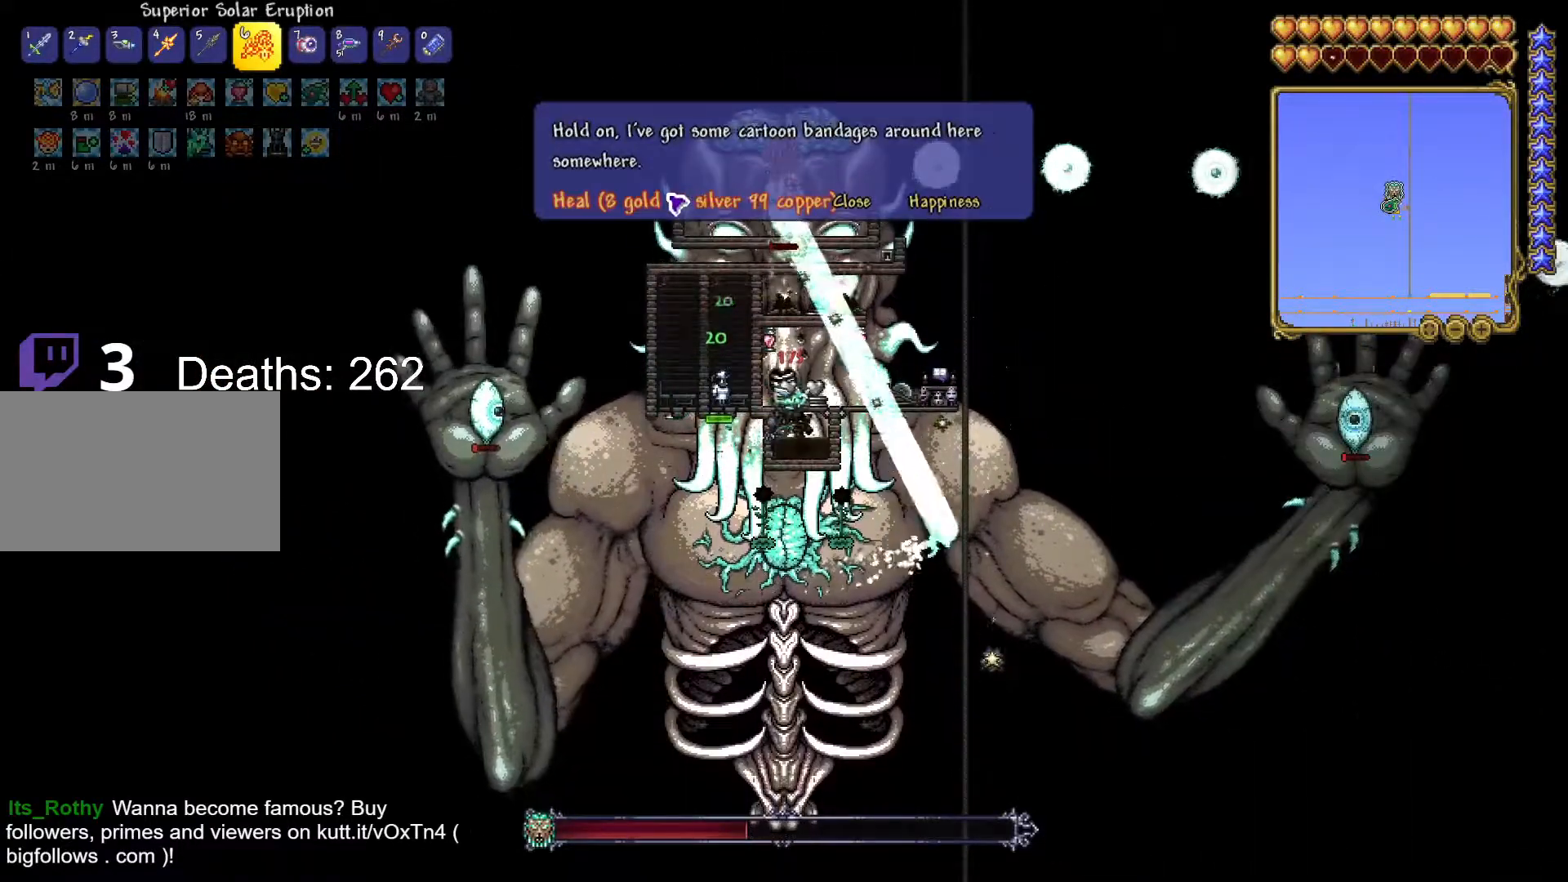
{"keys": [], "mouse": ["left"], "mouse_move": "still", "events": [[34, "mouse_left", "down"], [134, "mouse_left", "up"], [284, "mouse_left", "down"]]}
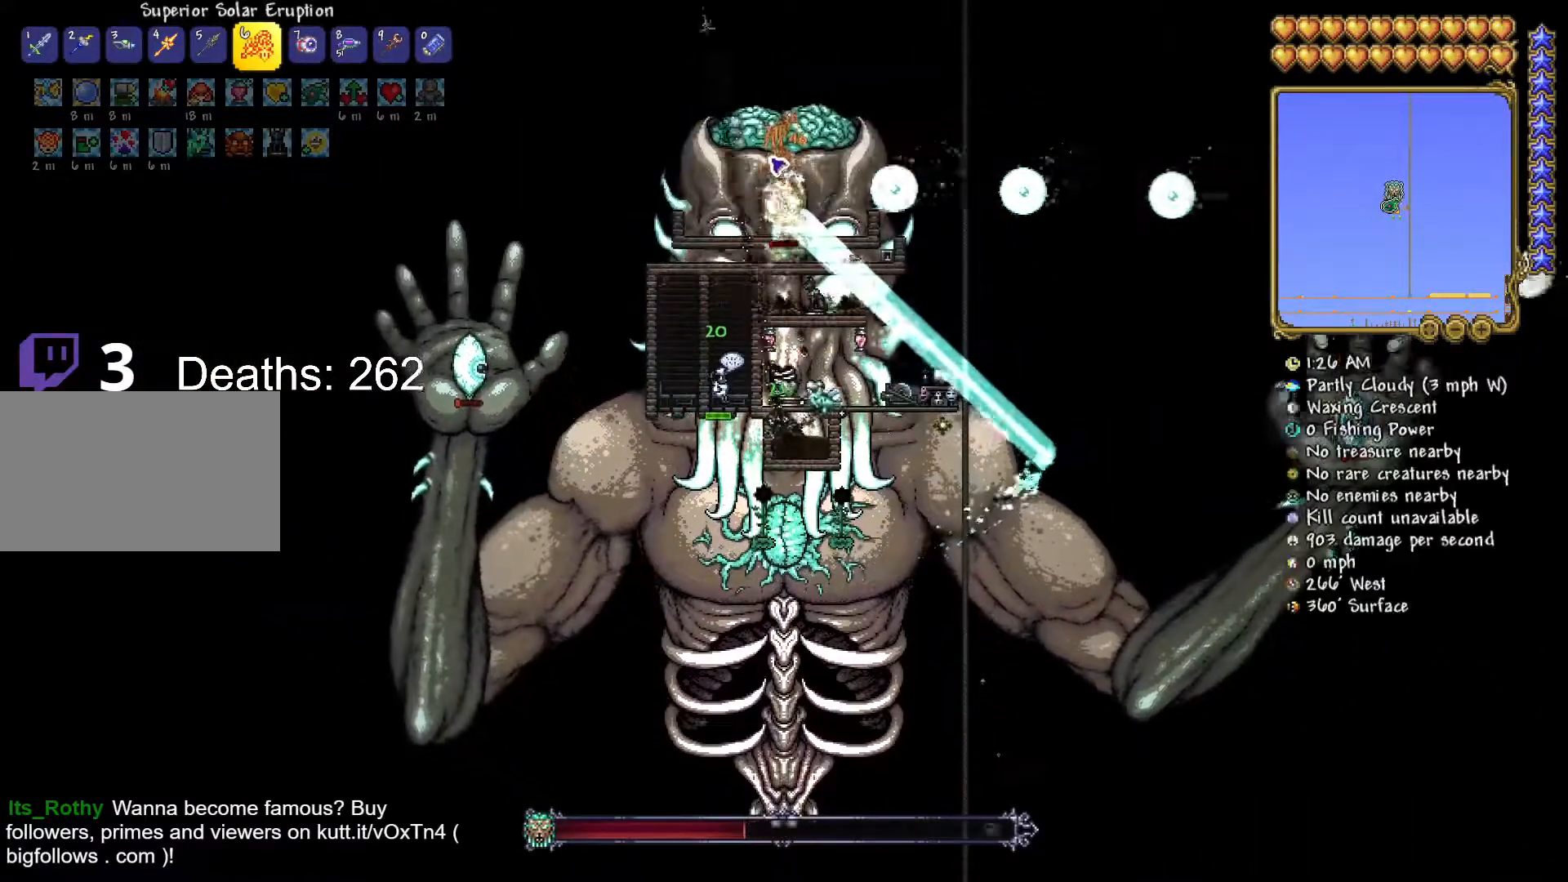
{"keys": [], "mouse": ["left"], "events": []}
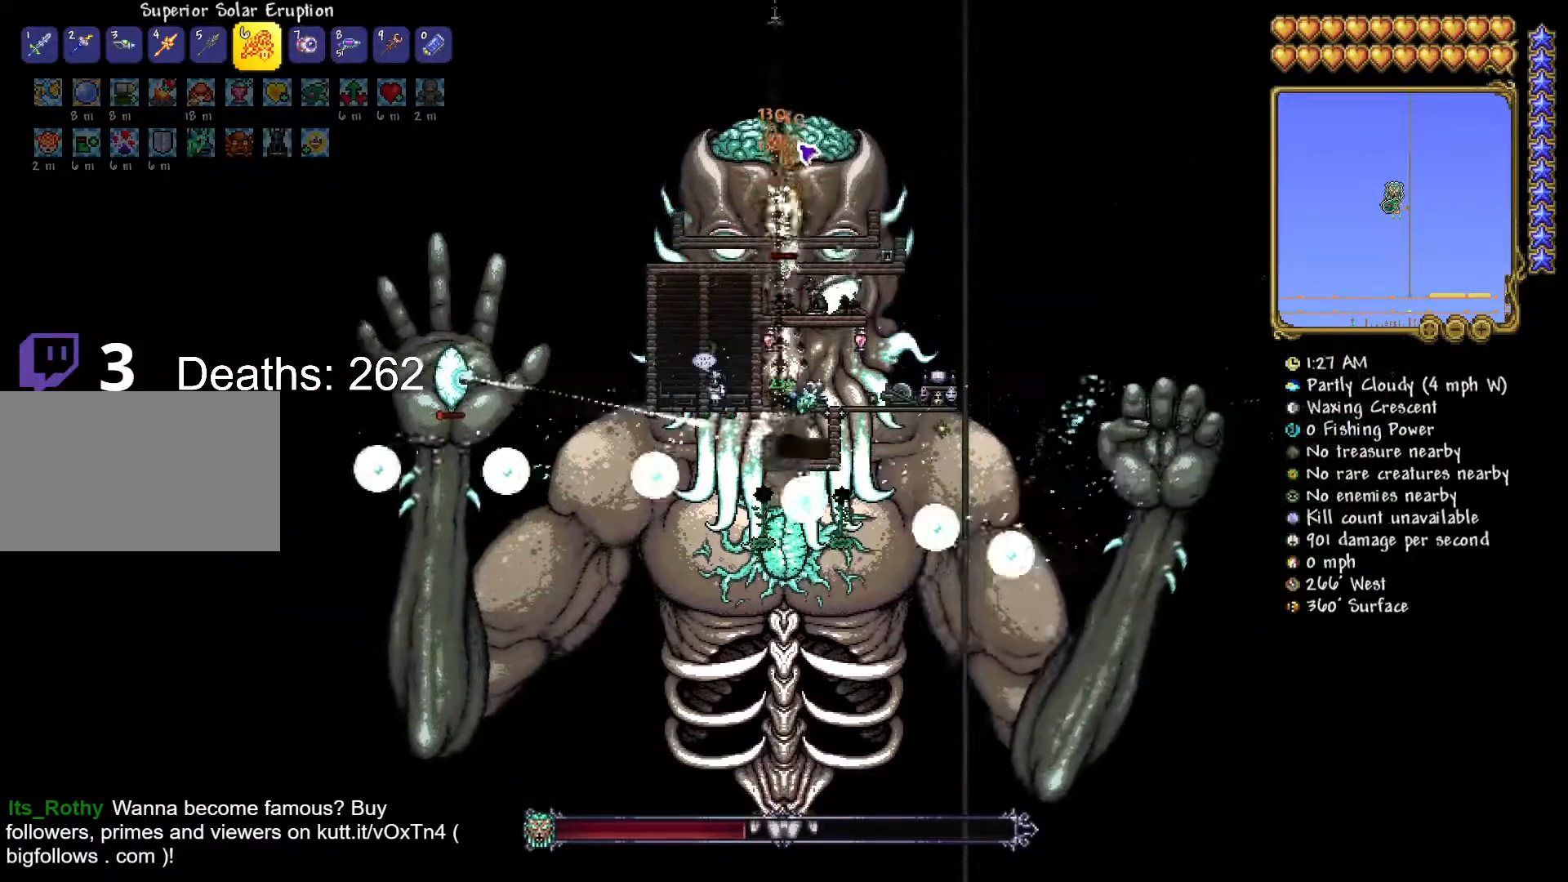
{"keys": [], "mouse": ["left"], "mouse_move": "still", "events": []}
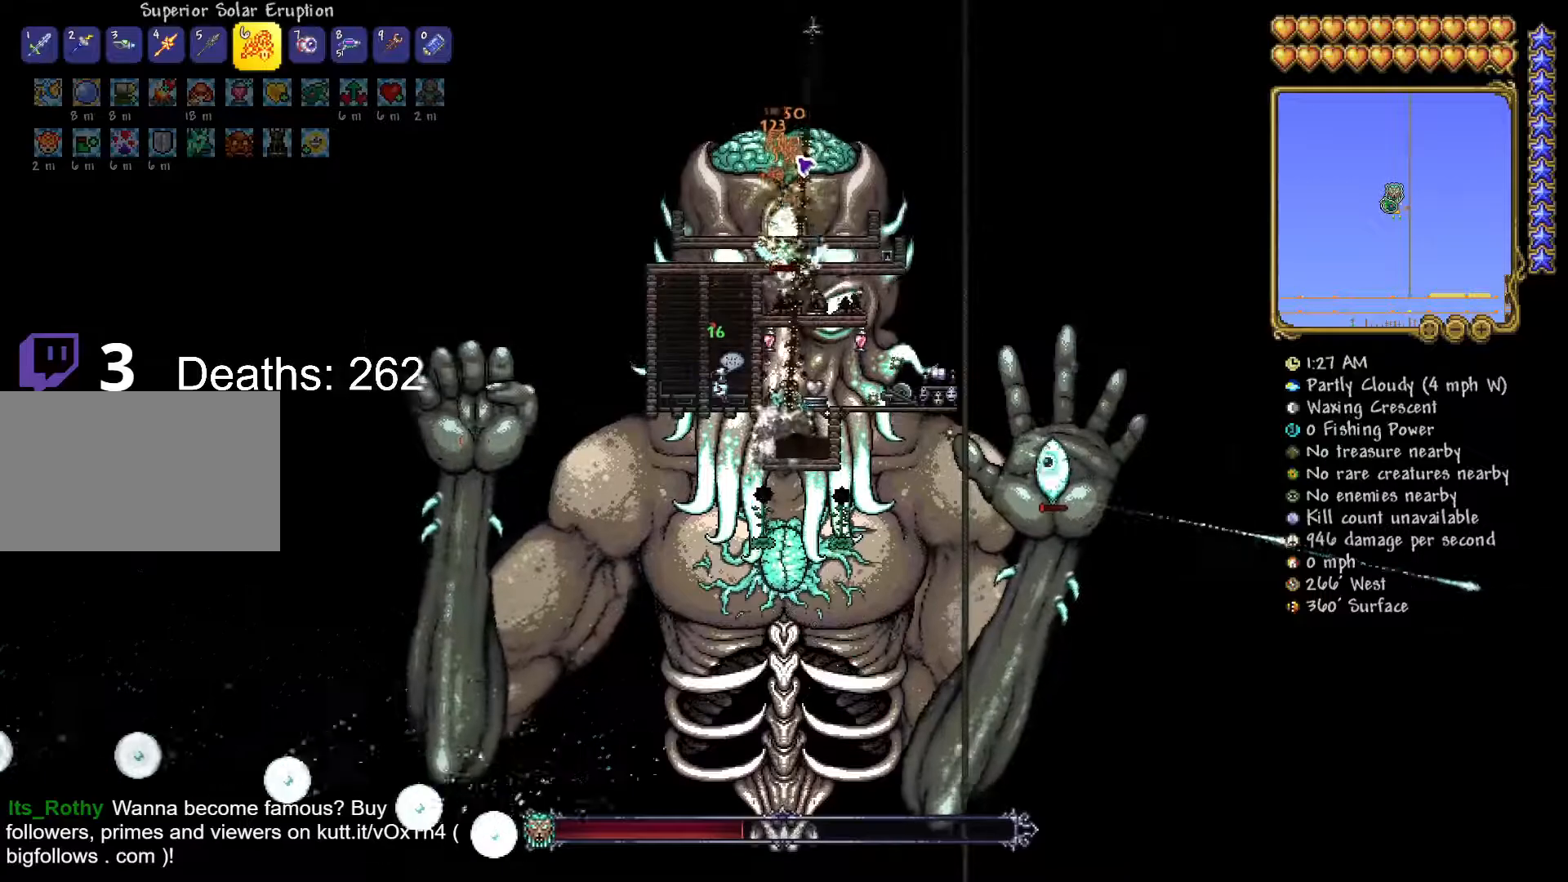
{"keys": [], "mouse": ["left"], "mouse_move": "still", "events": []}
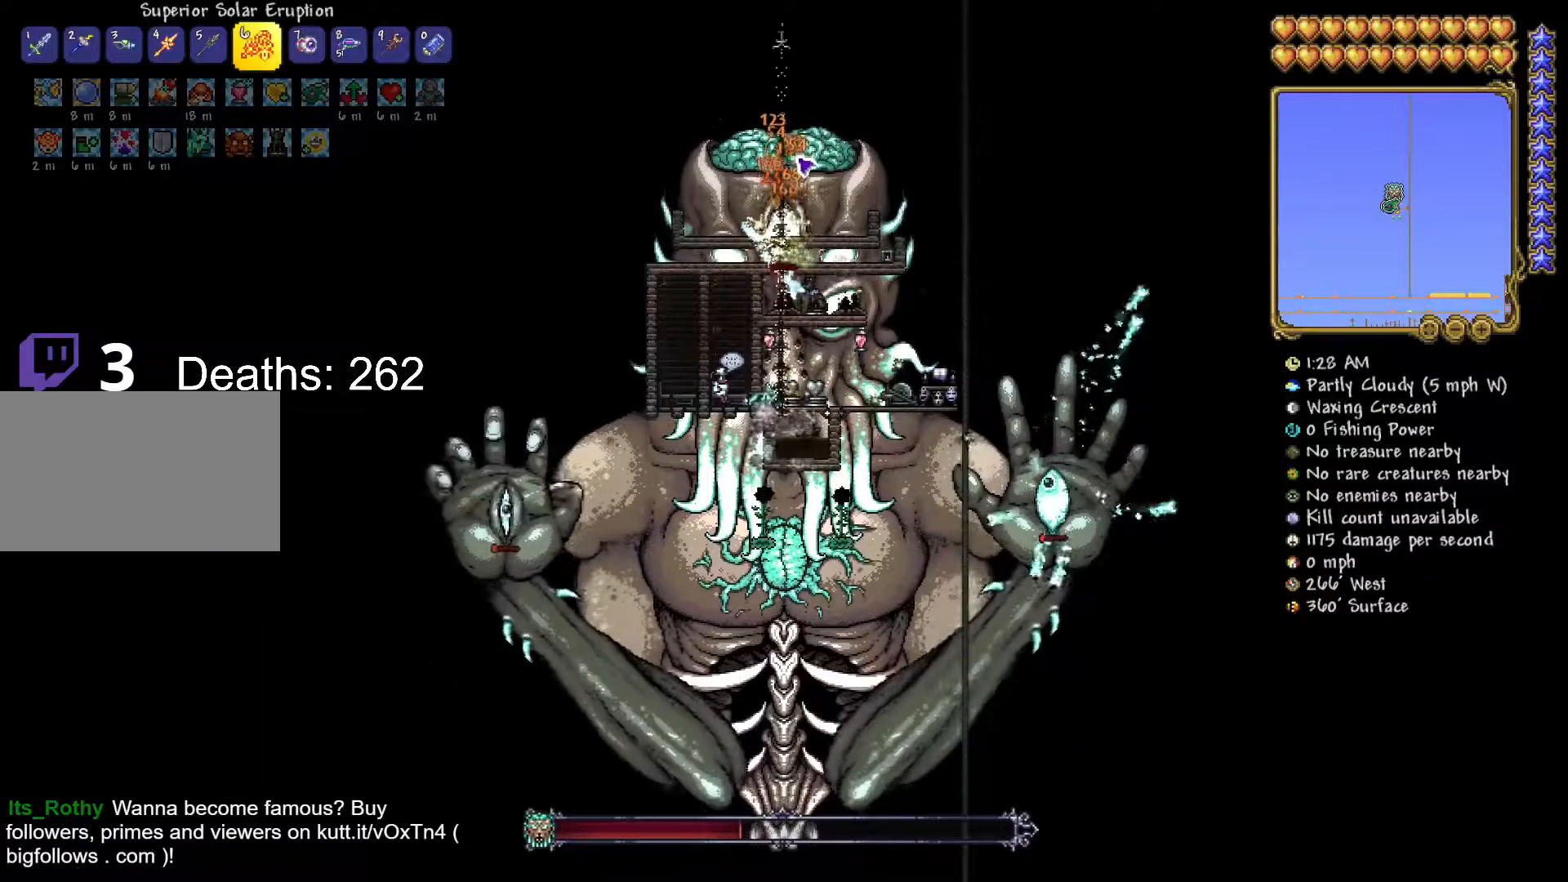
{"keys": [], "mouse": ["left"], "mouse_move": "still", "events": []}
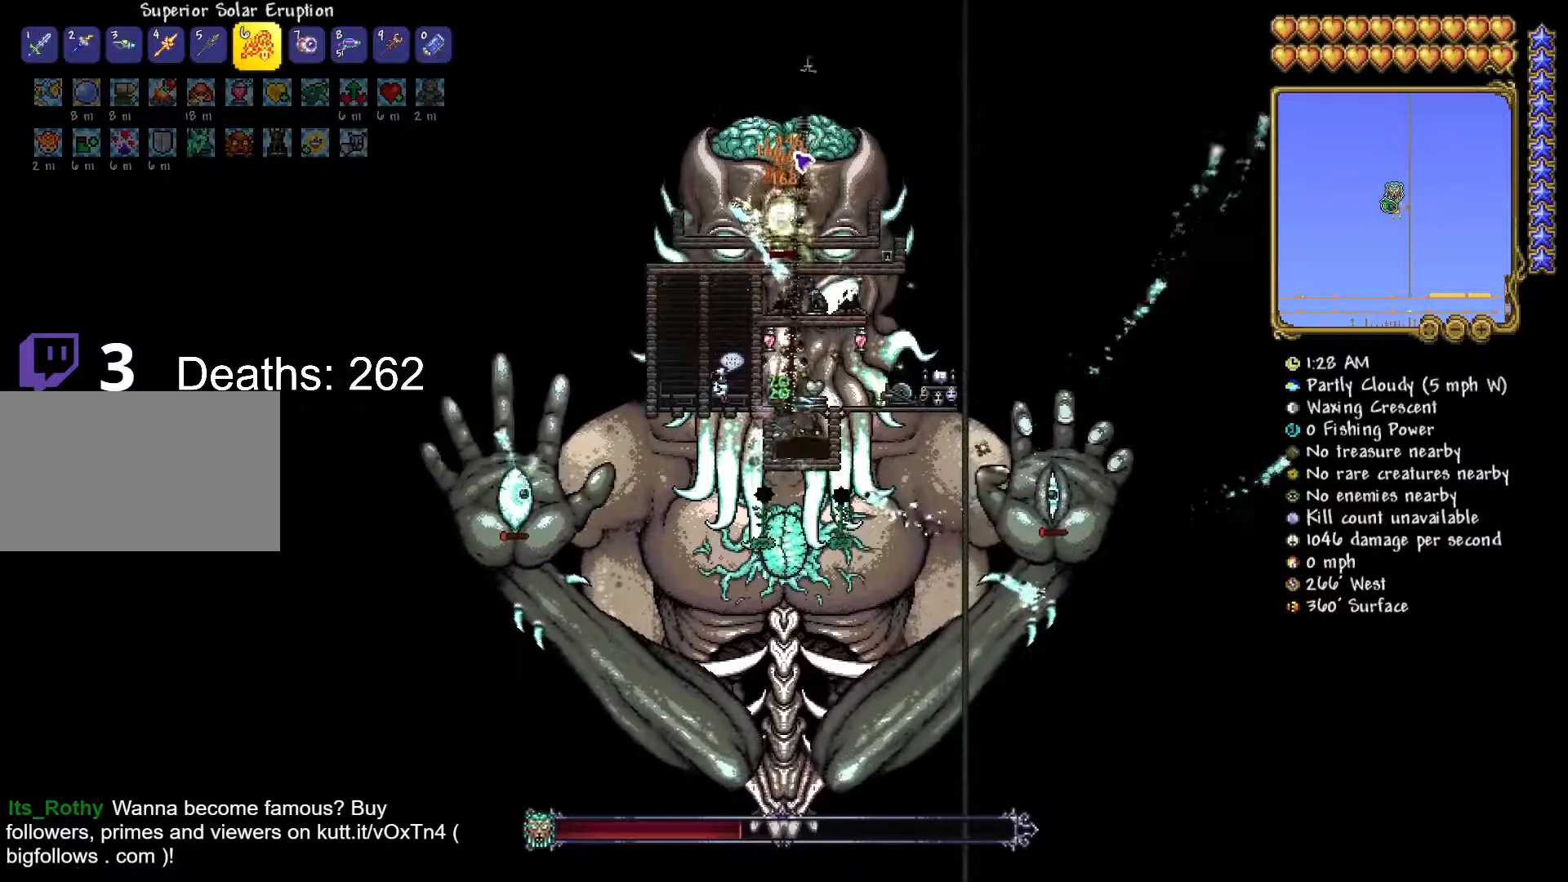
{"keys": [], "mouse": ["left"], "mouse_move": "still", "events": []}
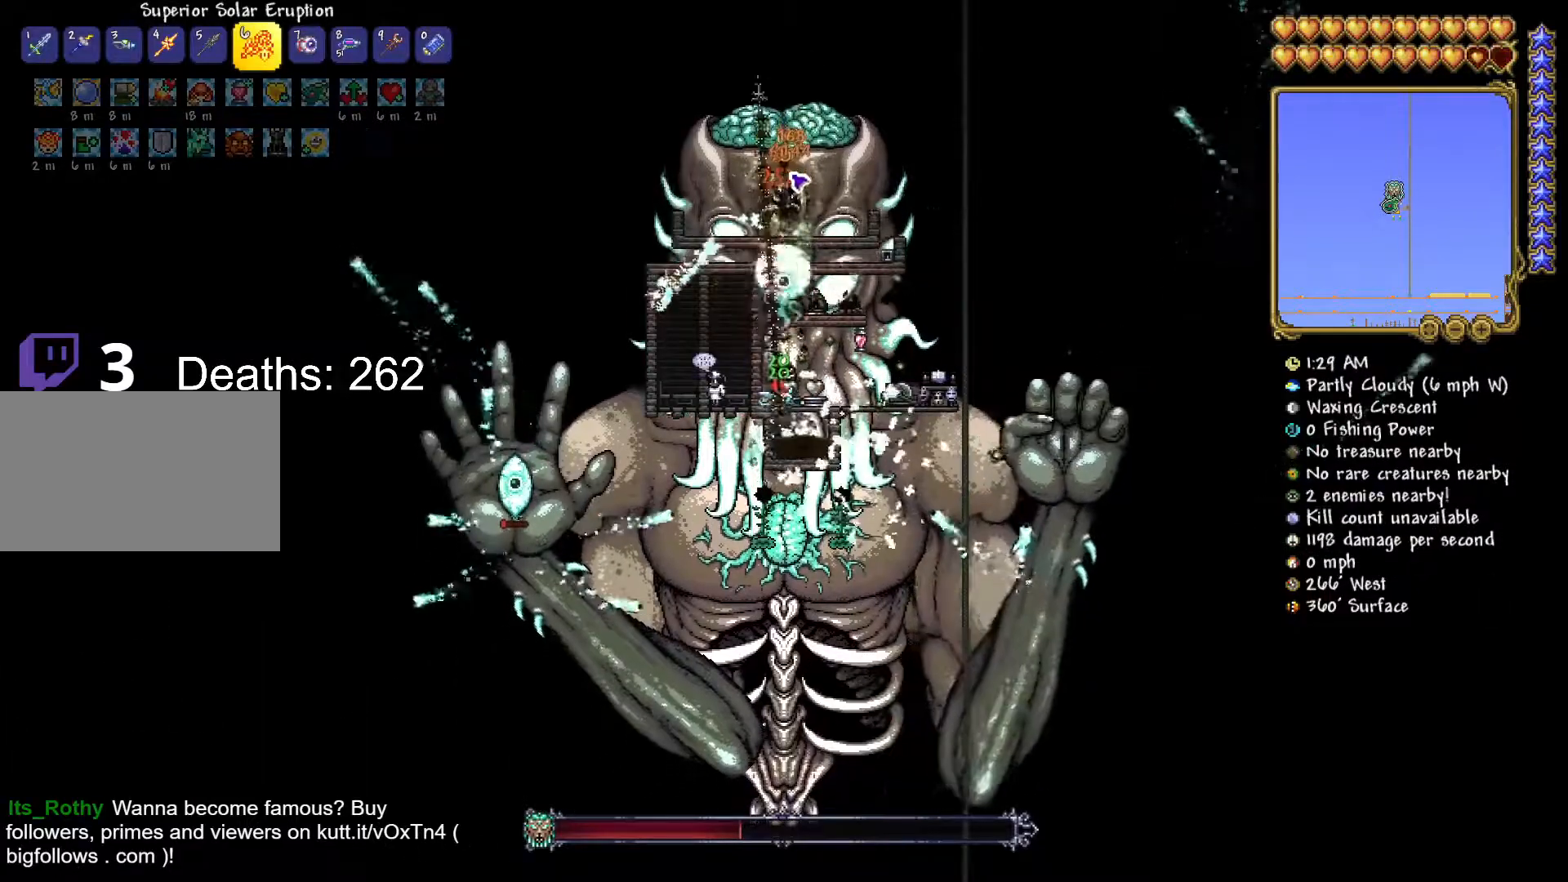
{"keys": [], "mouse": ["left"], "mouse_move": "down", "events": []}
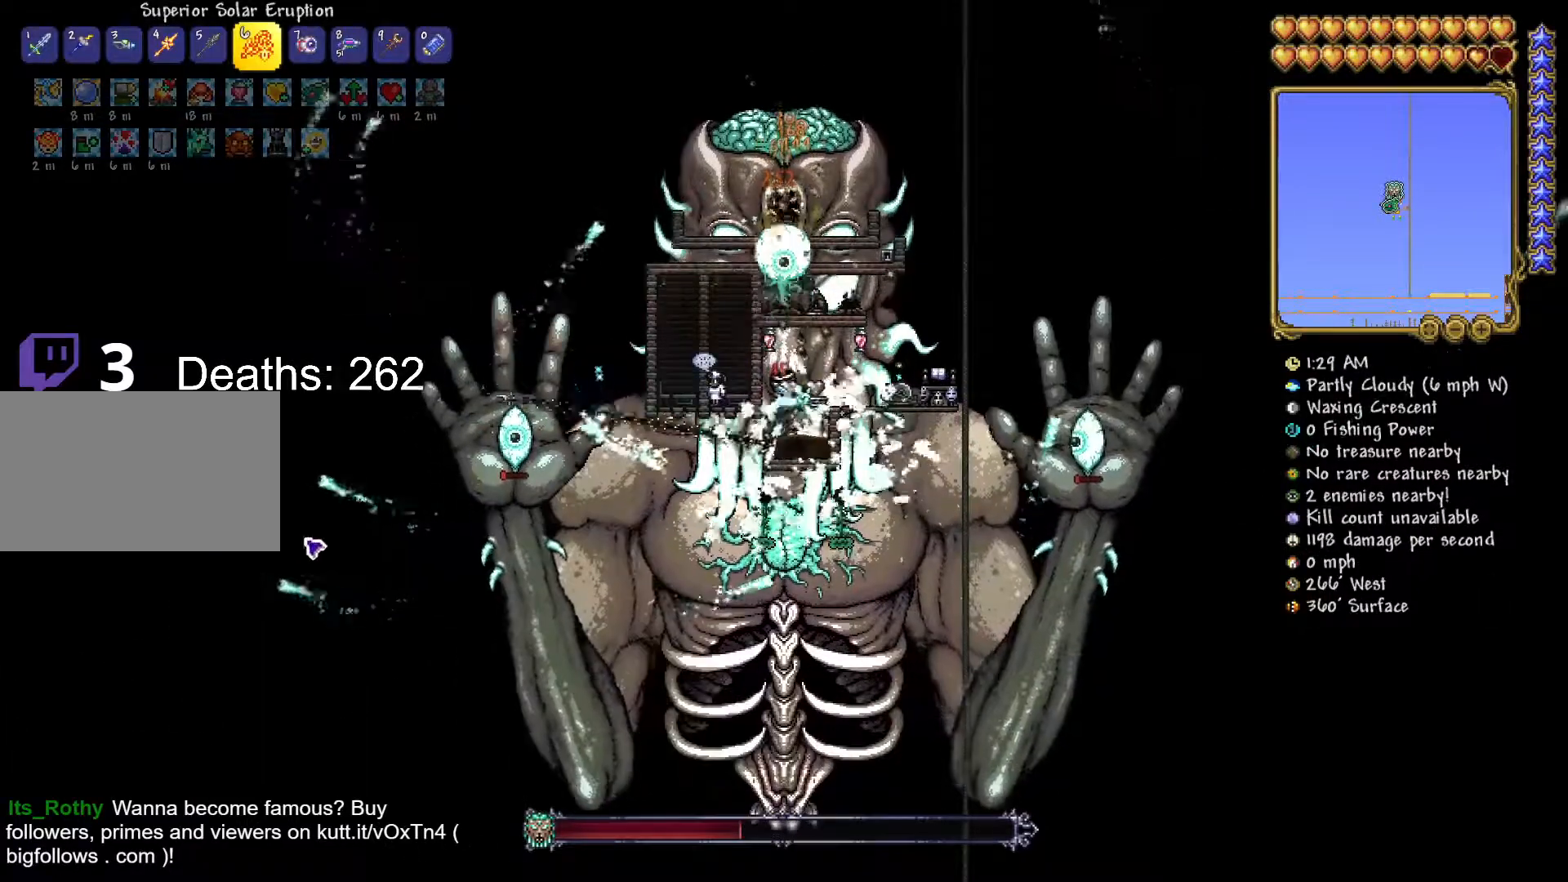
{"keys": [], "mouse": ["left"], "mouse_move": "still", "events": []}
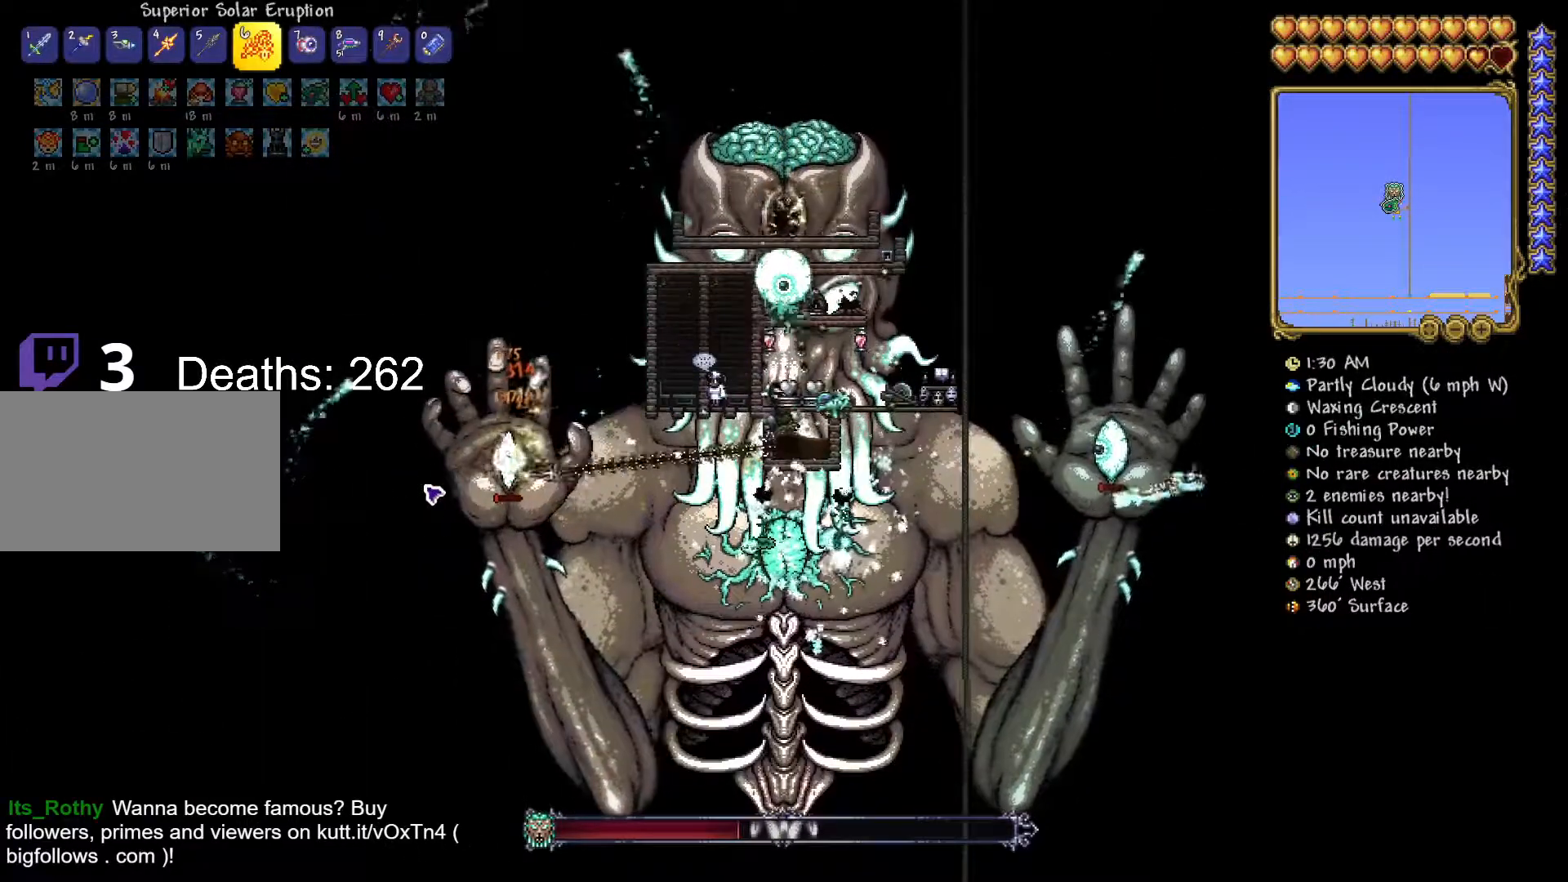
{"keys": [], "mouse": ["left"], "mouse_move": "still", "events": []}
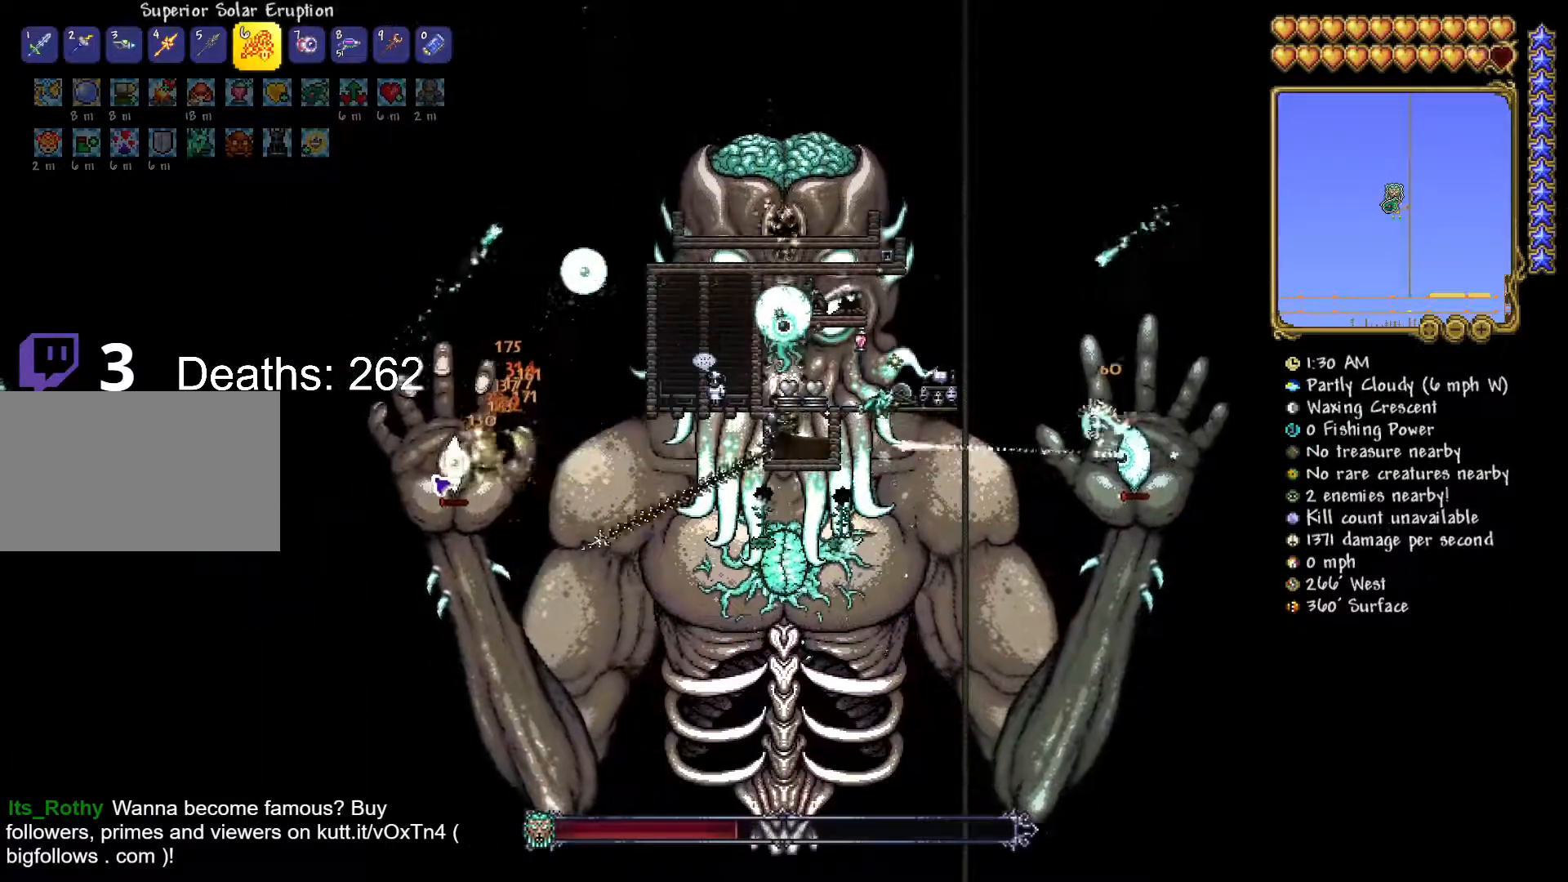
{"keys": [], "mouse": ["left"], "mouse_move": "still", "events": []}
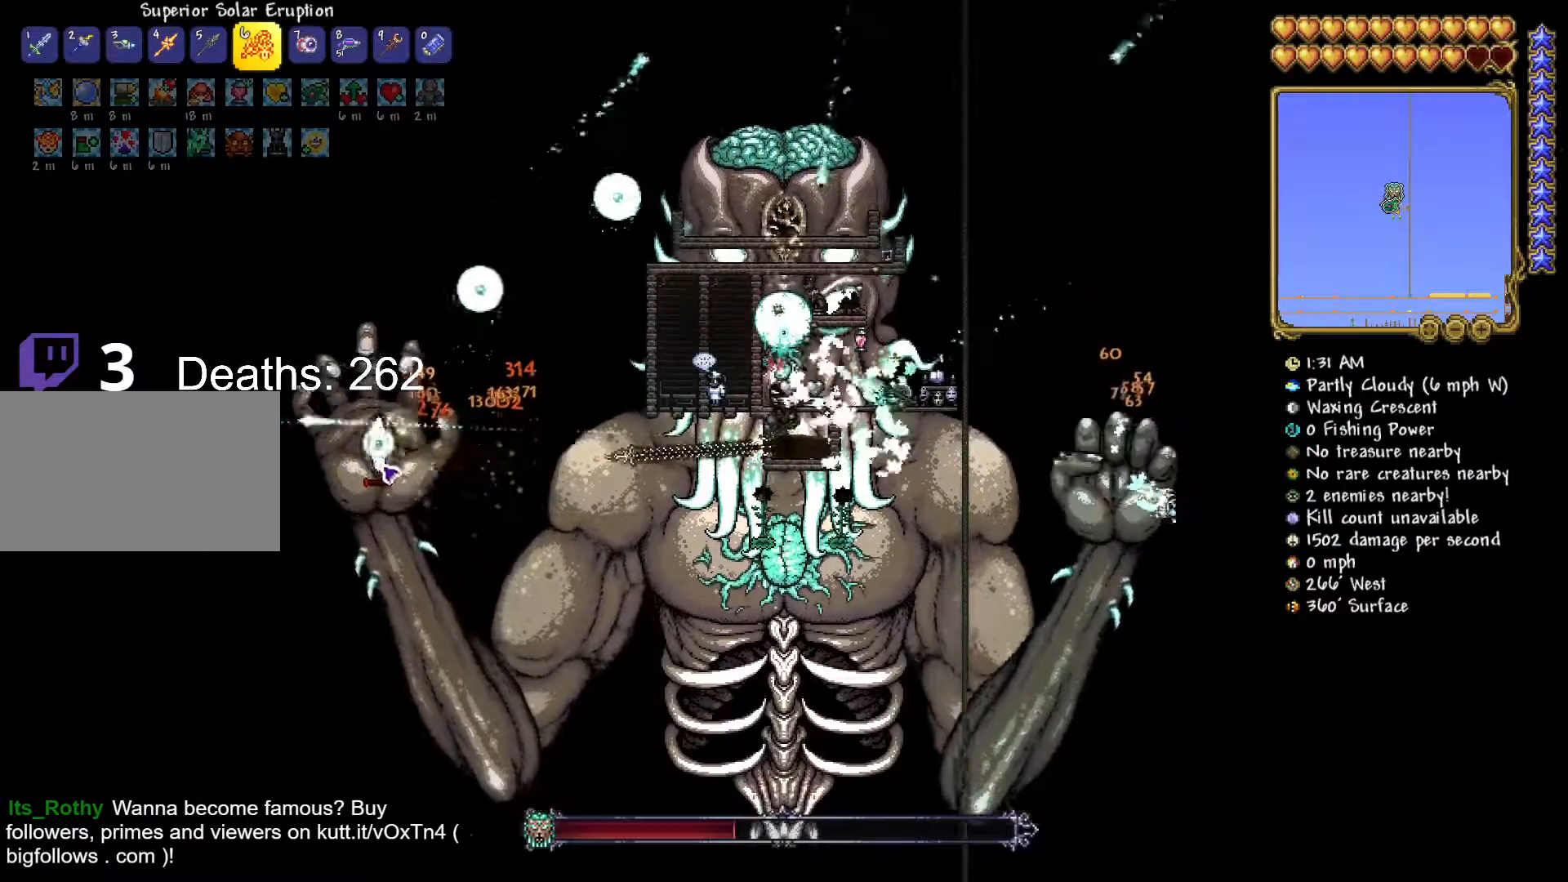
{"keys": [], "mouse": ["left"], "mouse_move": "left", "events": []}
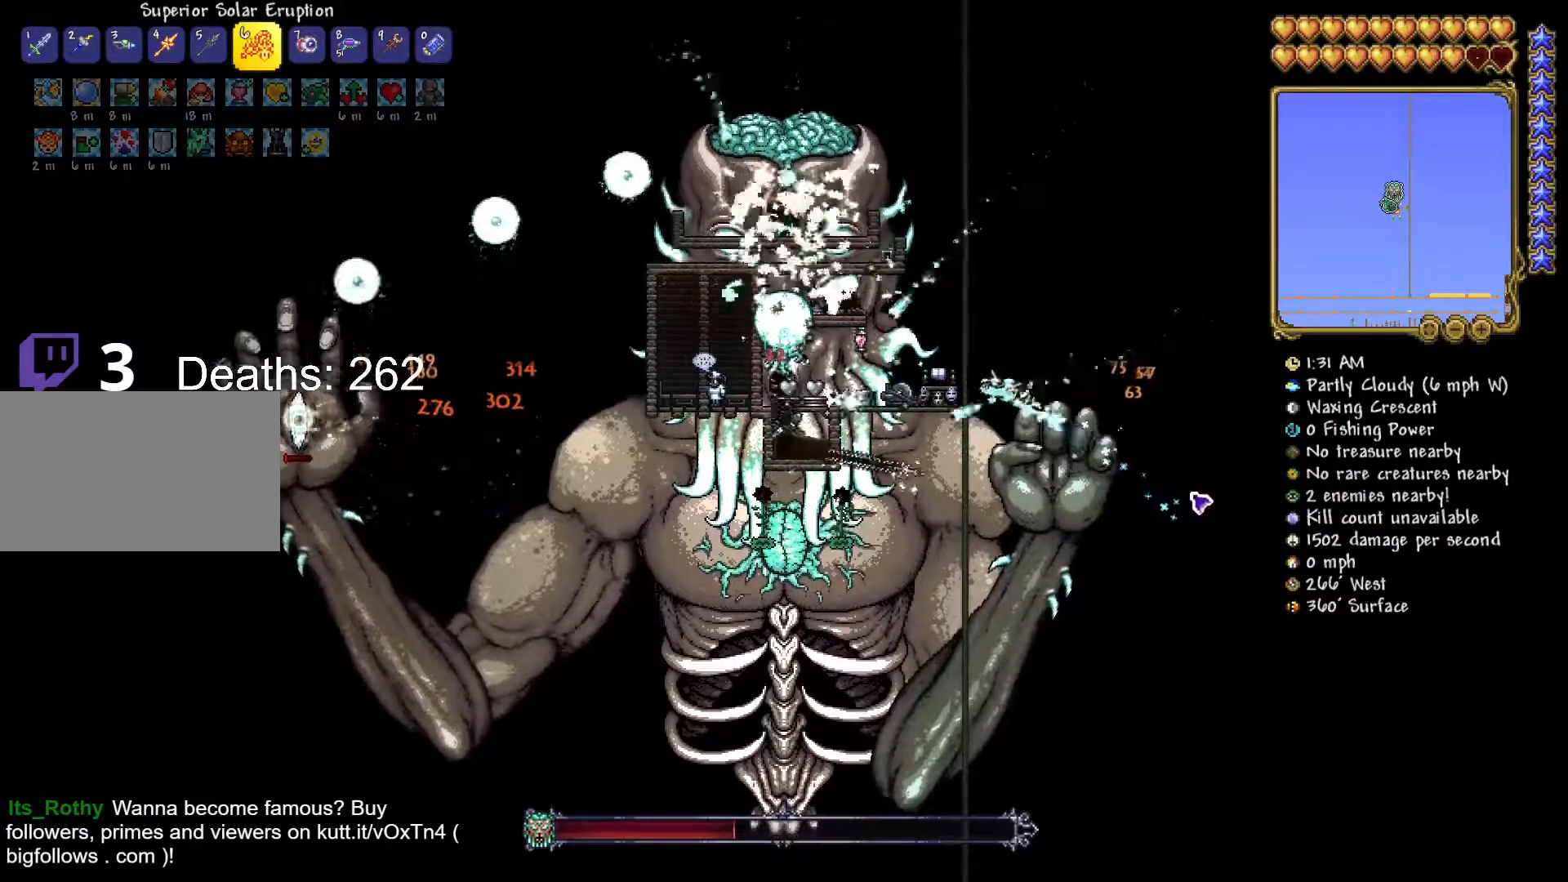
{"keys": [], "mouse": ["left"], "mouse_move": "still", "events": []}
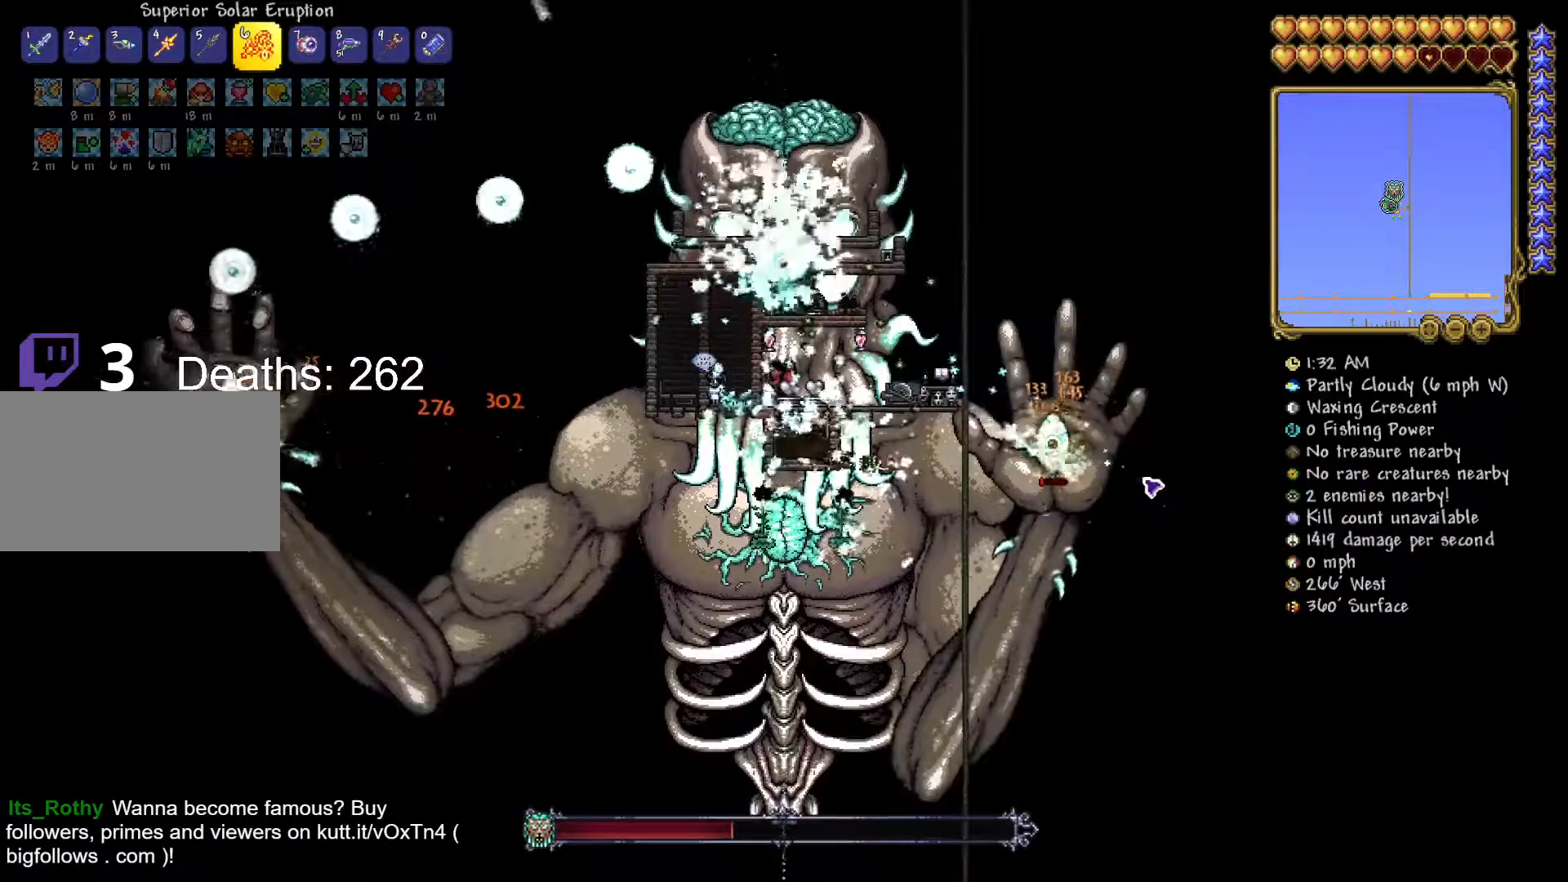
{"keys": [], "mouse": ["left"], "mouse_move": "still", "events": []}
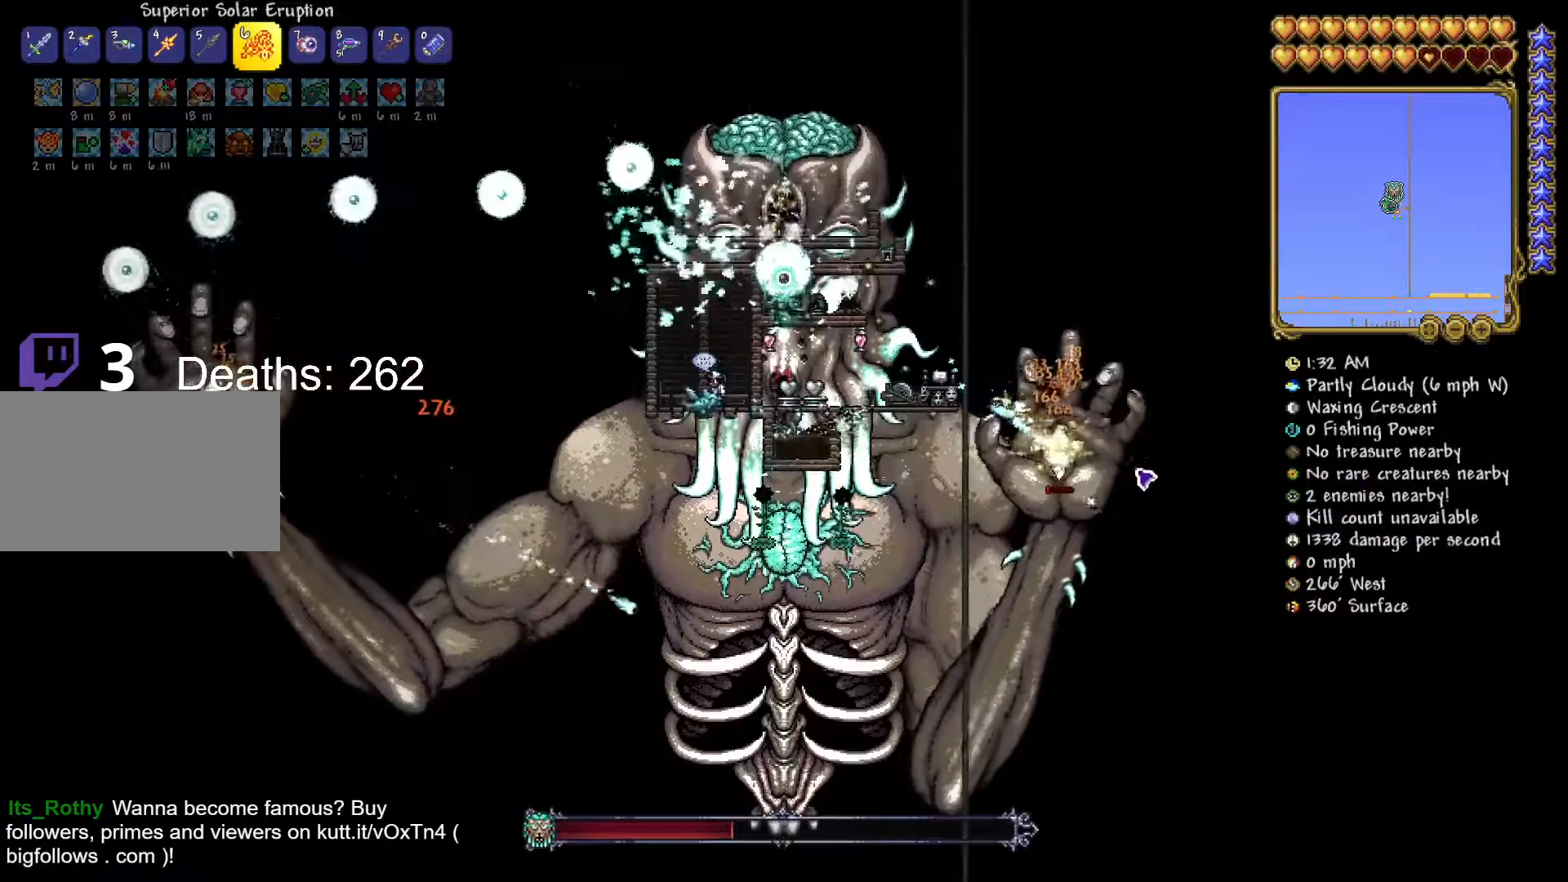
{"keys": [], "mouse": ["left"], "events": []}
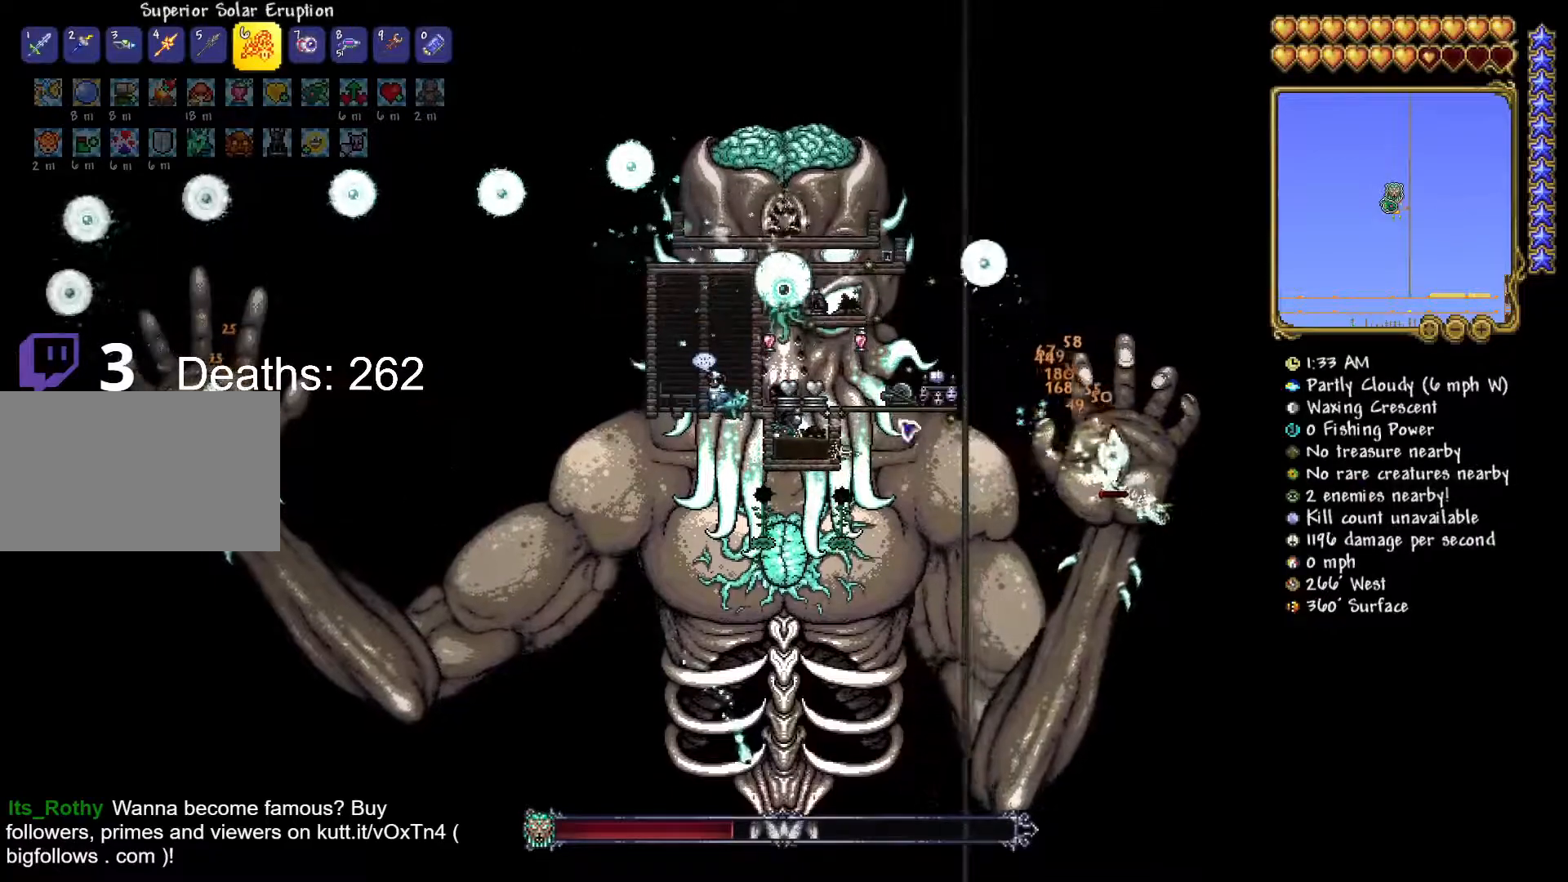
{"keys": [], "mouse": [], "mouse_move": "up-left", "events": [[183, "mouse_right", "down"], [233, "mouse_left", "up"], [283, "mouse_right", "up"]]}
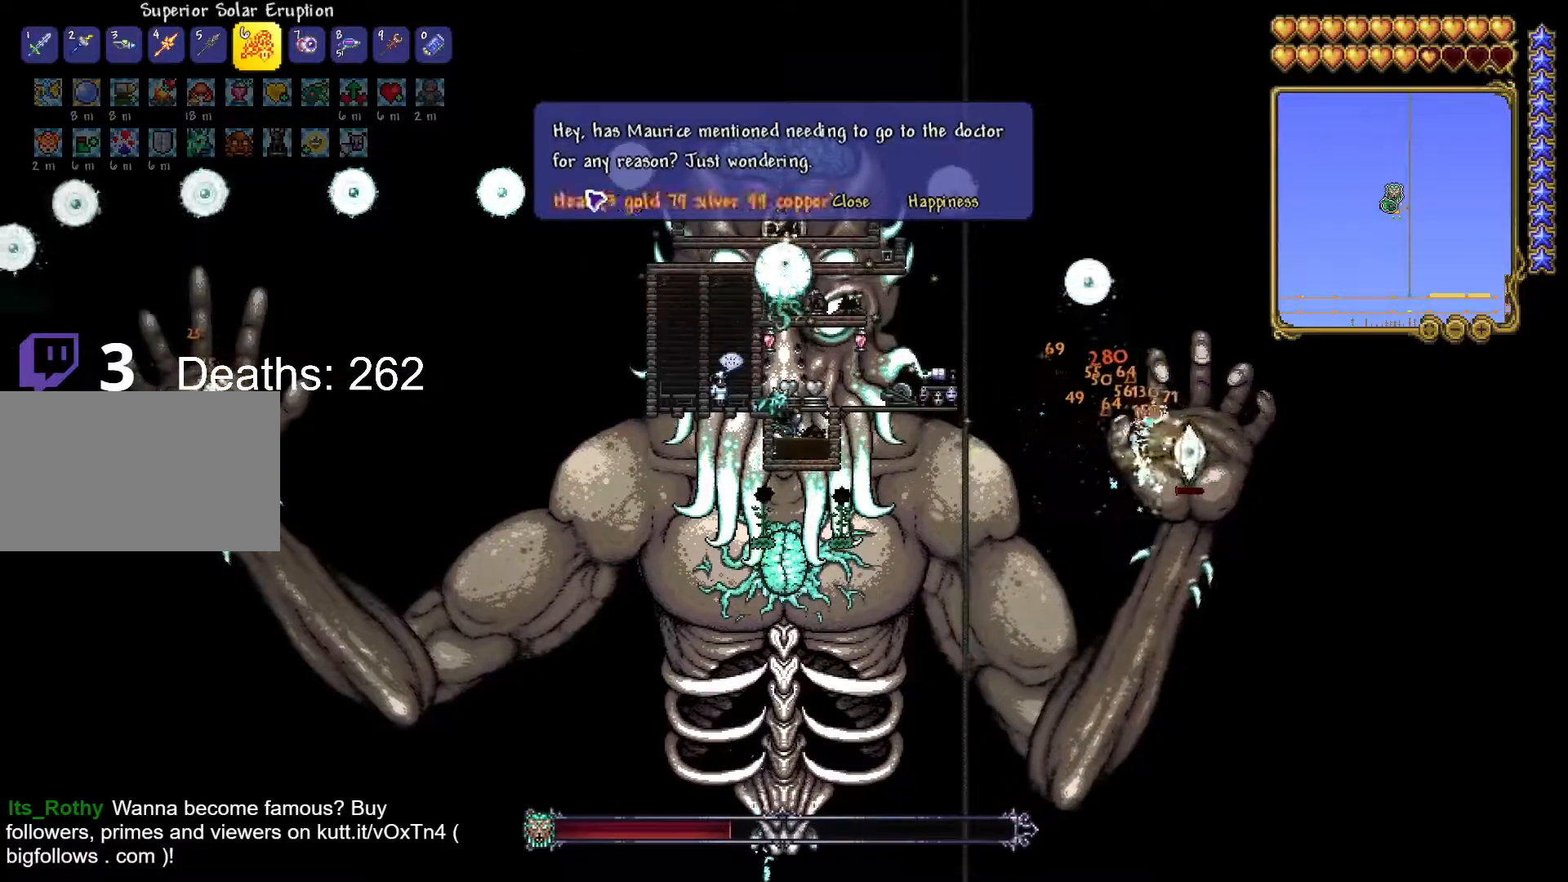
{"keys": [], "mouse": ["left"], "mouse_move": "down-left", "events": [[134, "mouse_left", "down"], [234, "mouse_left", "up"], [417, "mouse_left", "down"]]}
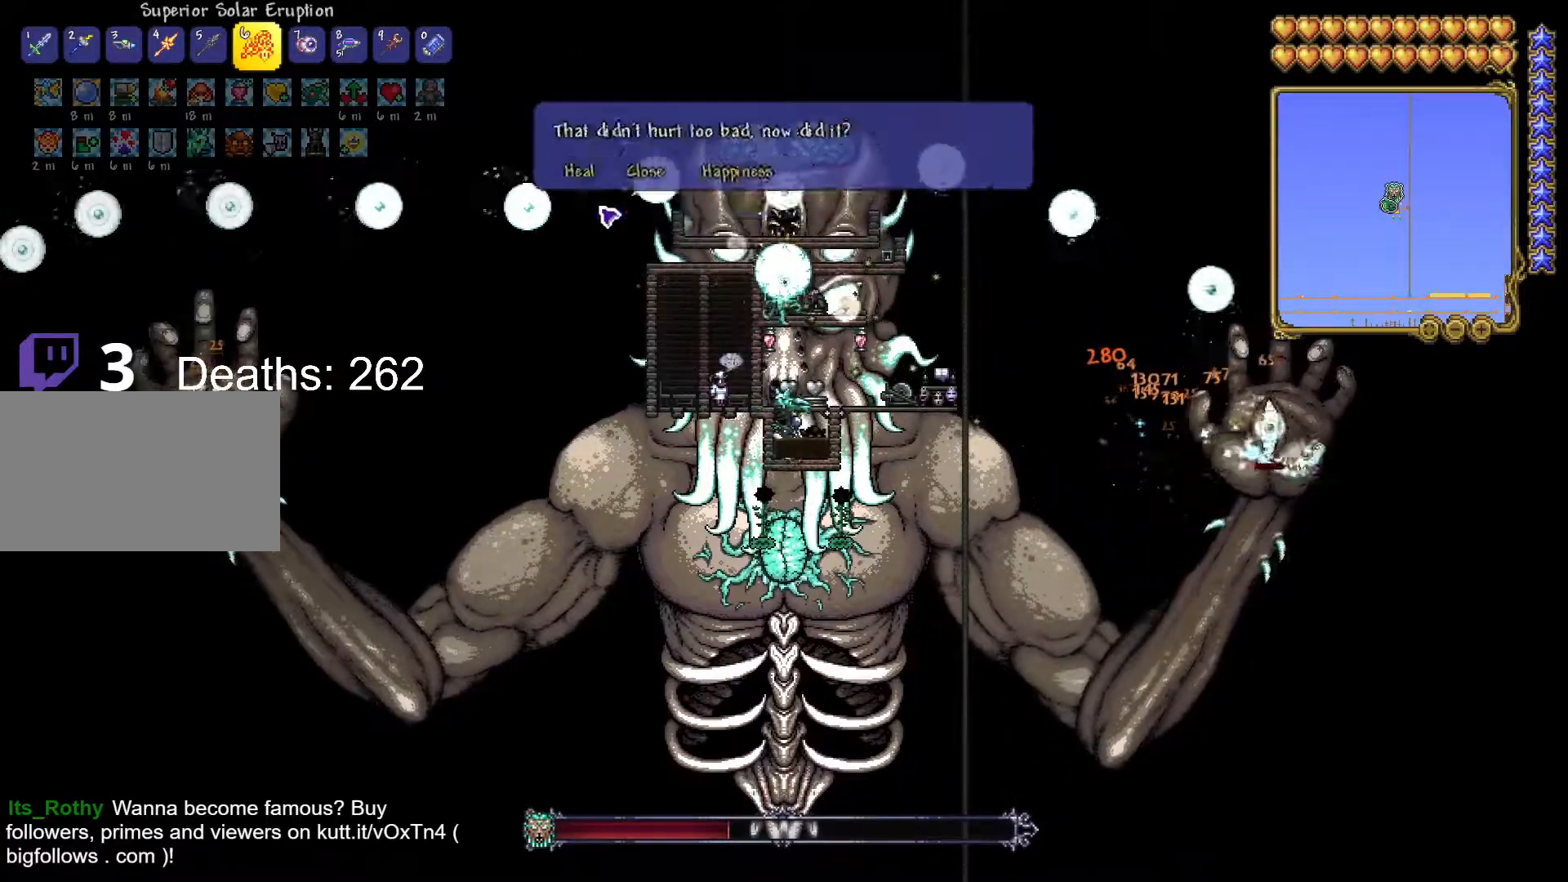
{"keys": [], "mouse": ["left"], "mouse_move": "right", "events": [[33, "mouse_left", "up"], [200, "mouse_left", "down"]]}
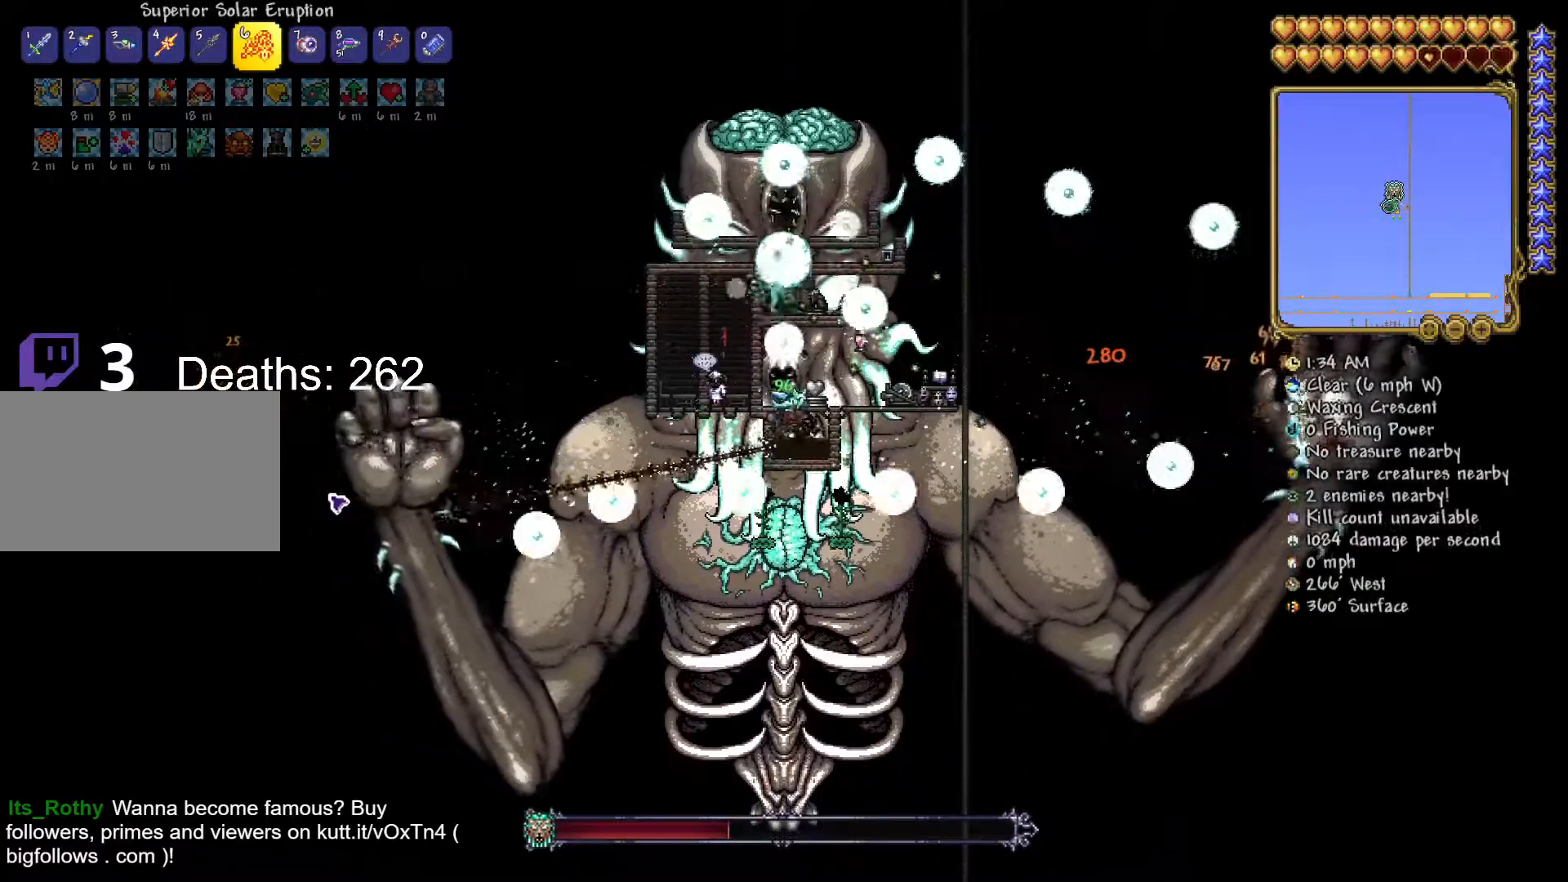
{"keys": [], "mouse": ["left"], "mouse_move": "still", "events": []}
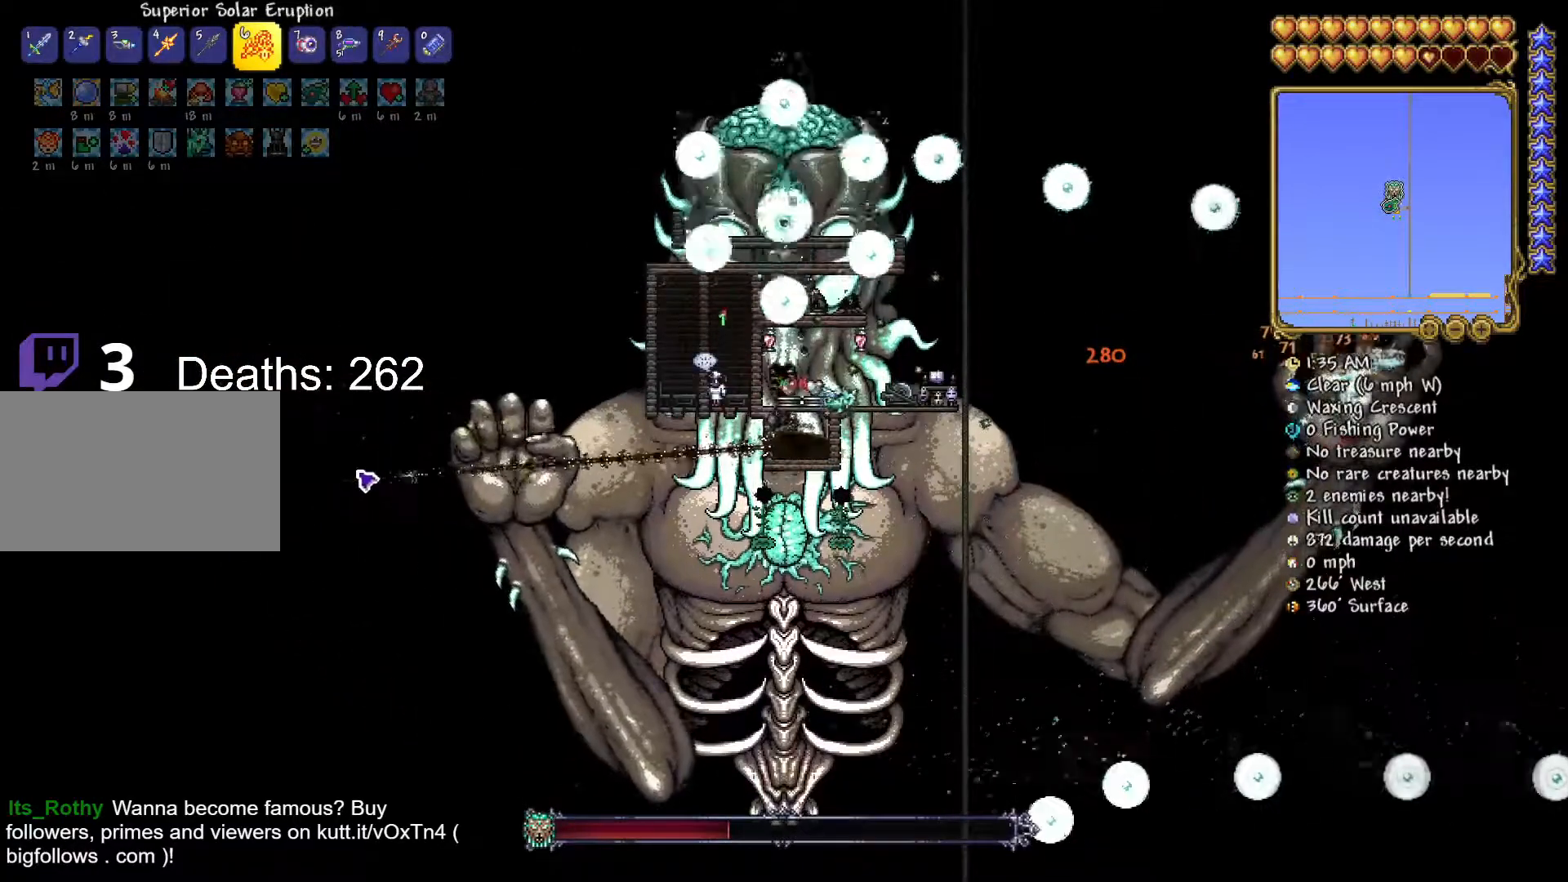
{"keys": [], "mouse": ["left"], "mouse_move": "right", "events": []}
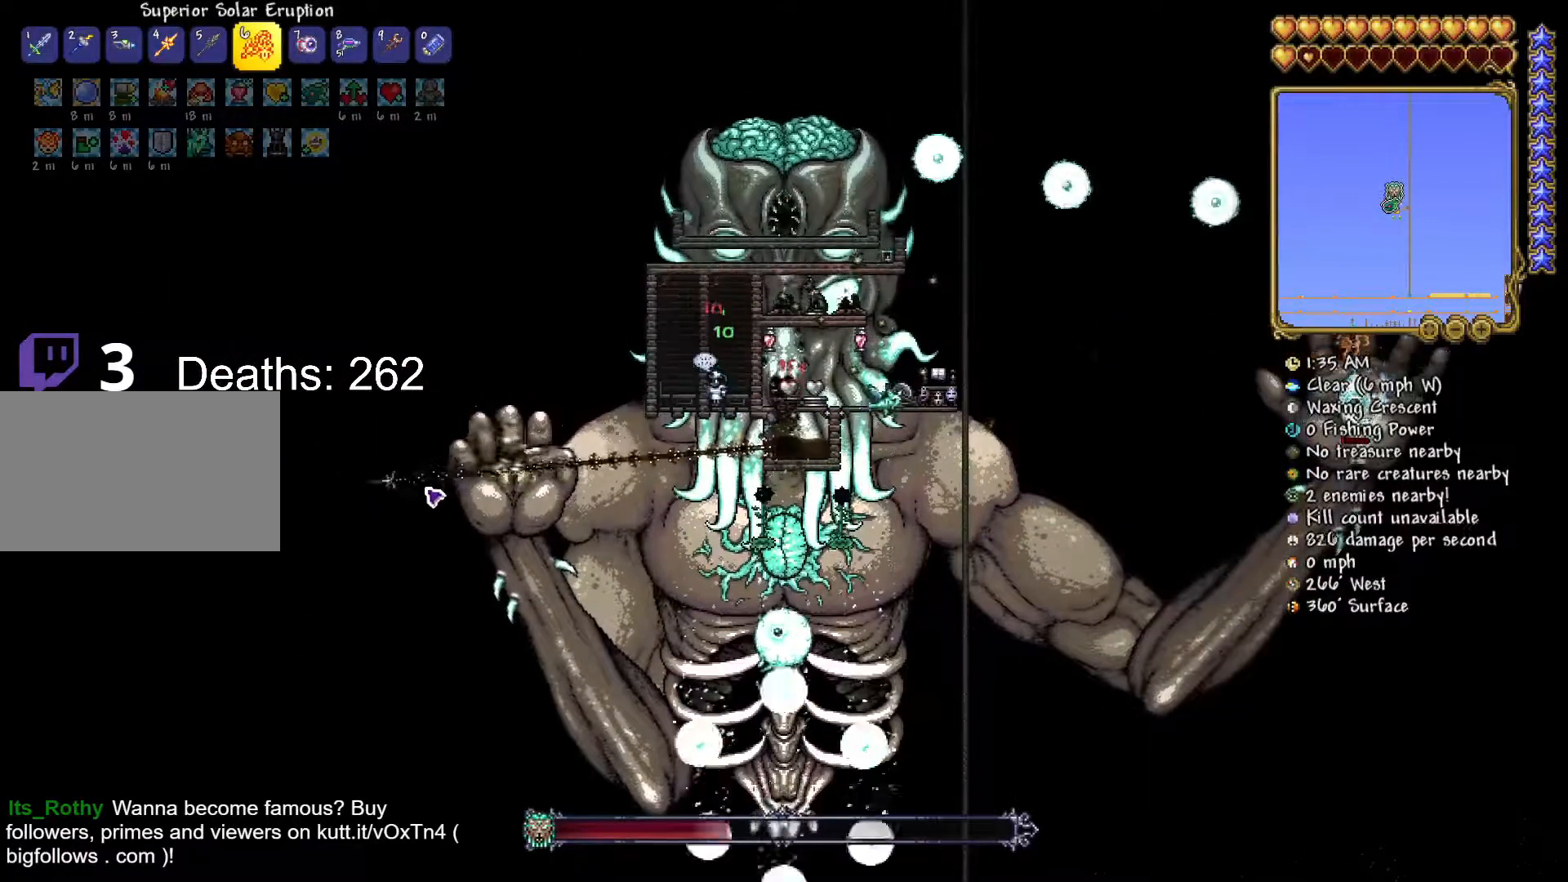
{"keys": [], "mouse": ["left"], "mouse_move": "still", "events": []}
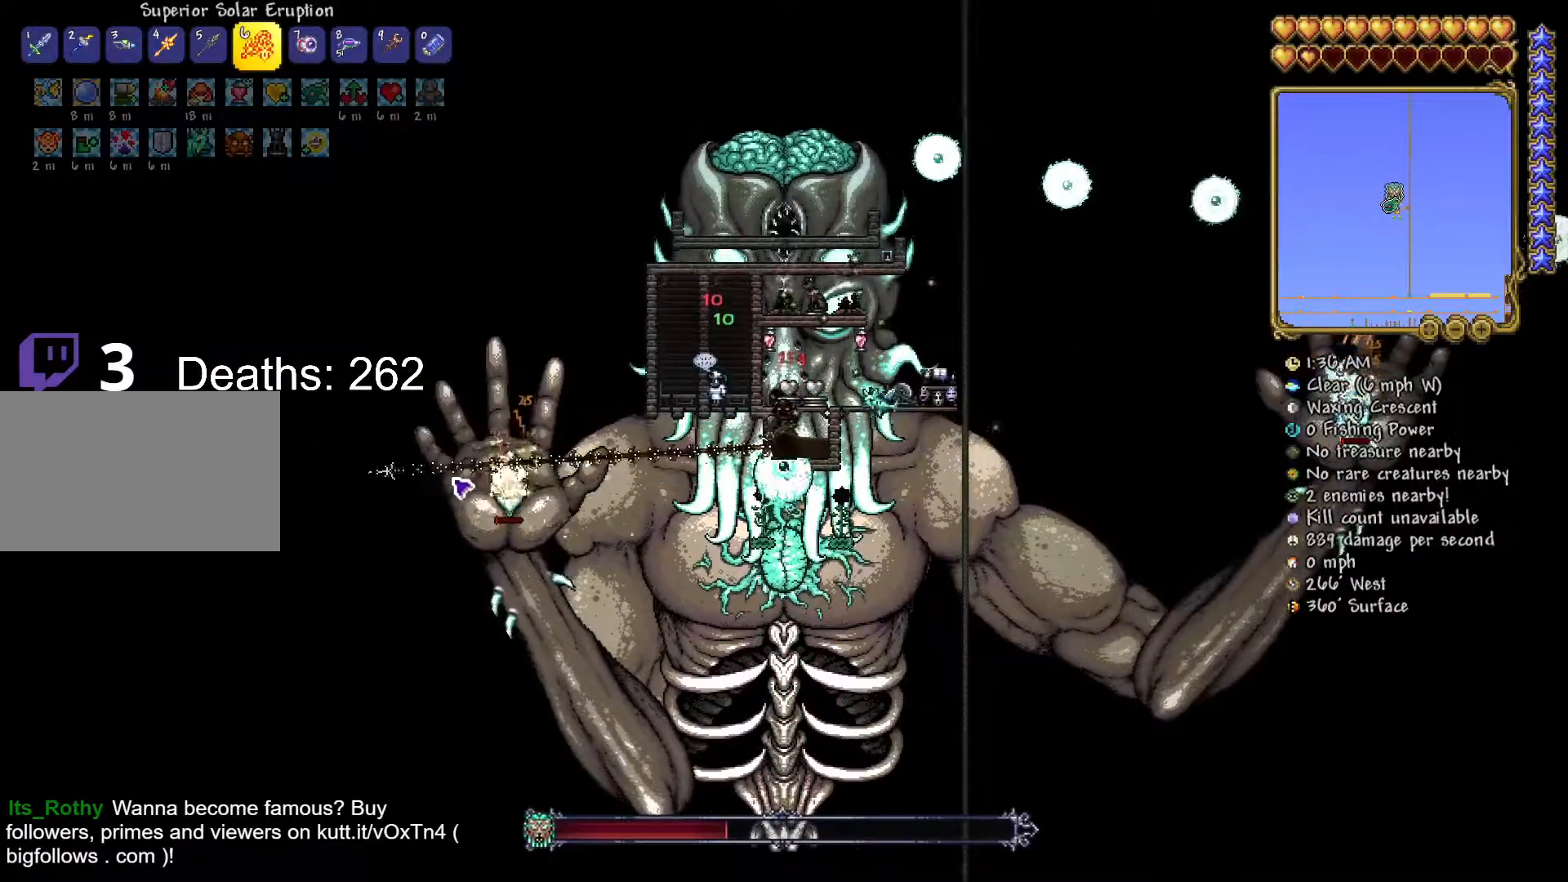
{"keys": [], "mouse": ["left"], "mouse_move": "still", "events": []}
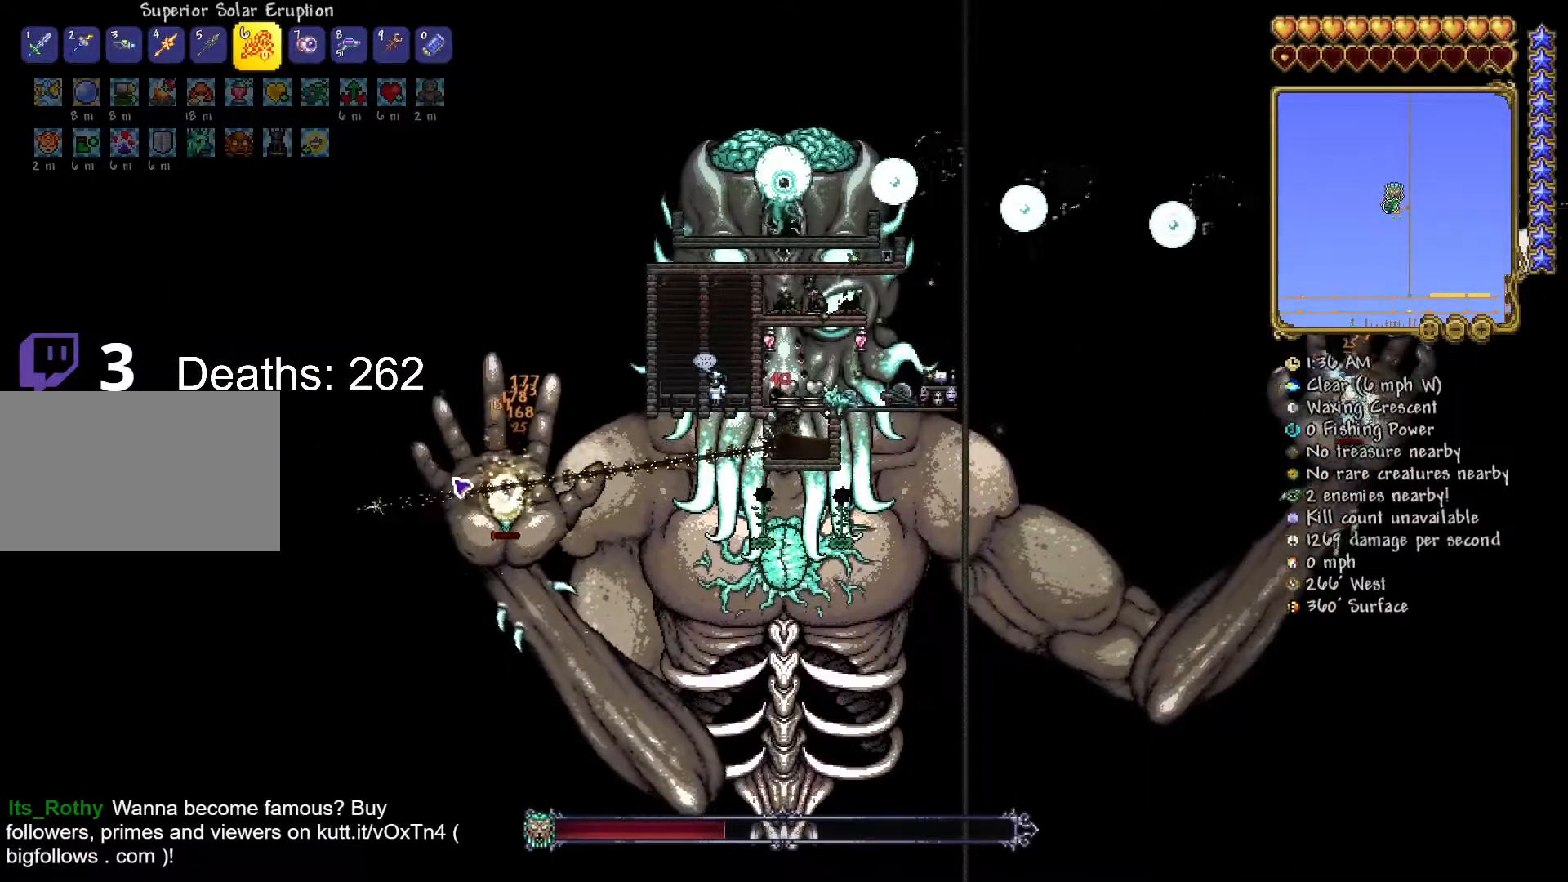
{"keys": [], "mouse": [], "mouse_move": "up", "events": [[267, "mouse_right", "down"], [317, "mouse_left", "up"], [351, "mouse_right", "up"]]}
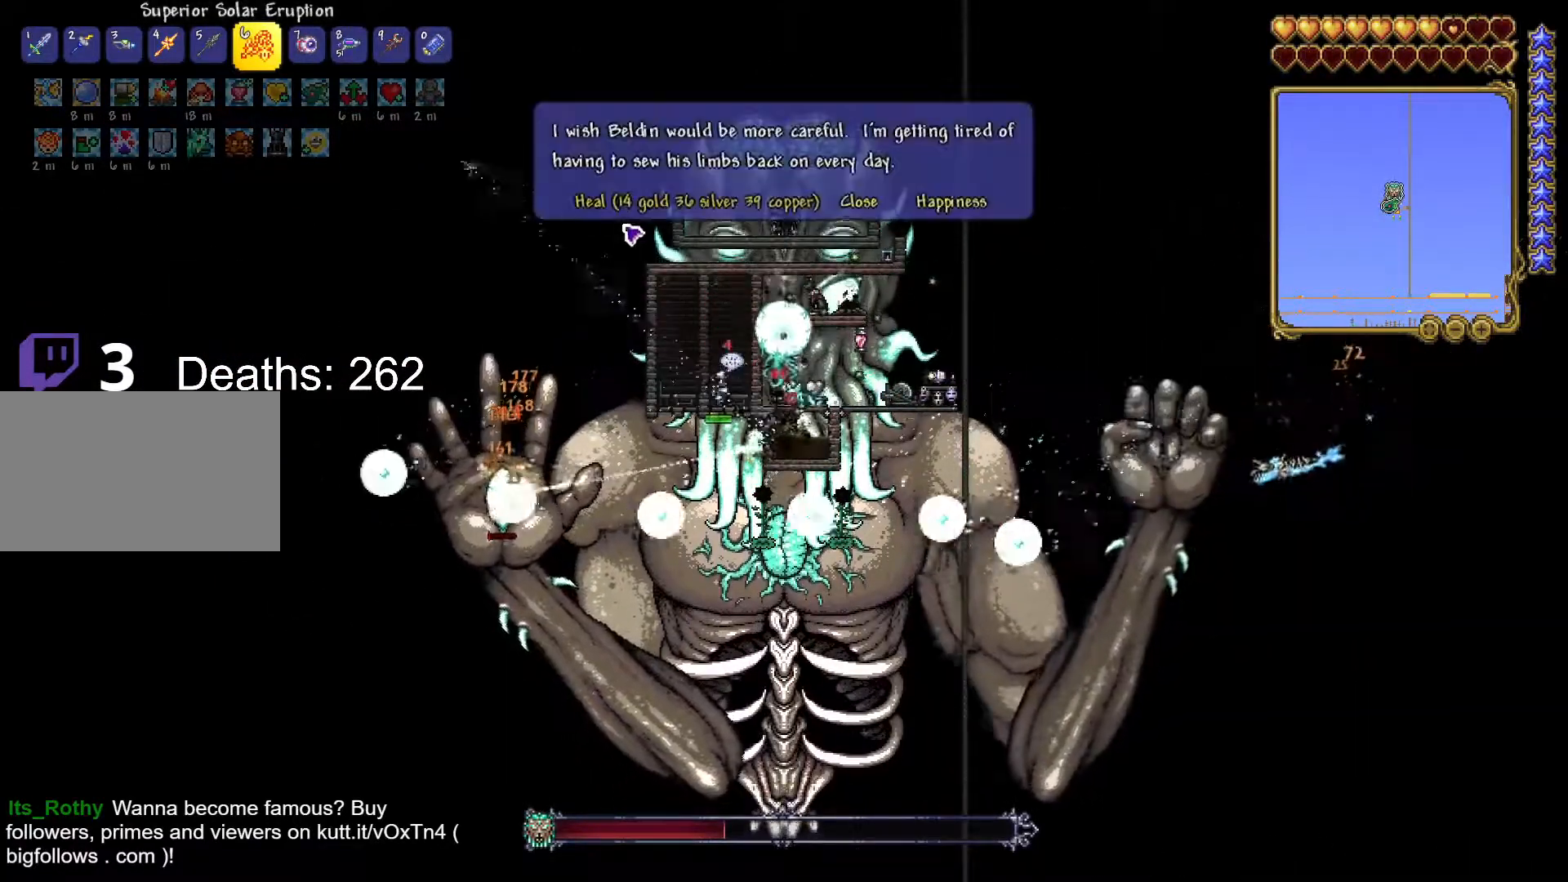
{"keys": [], "mouse": [], "mouse_move": "down-left", "events": [[367, "mouse_left", "down"], [417, "mouse_left", "up"]]}
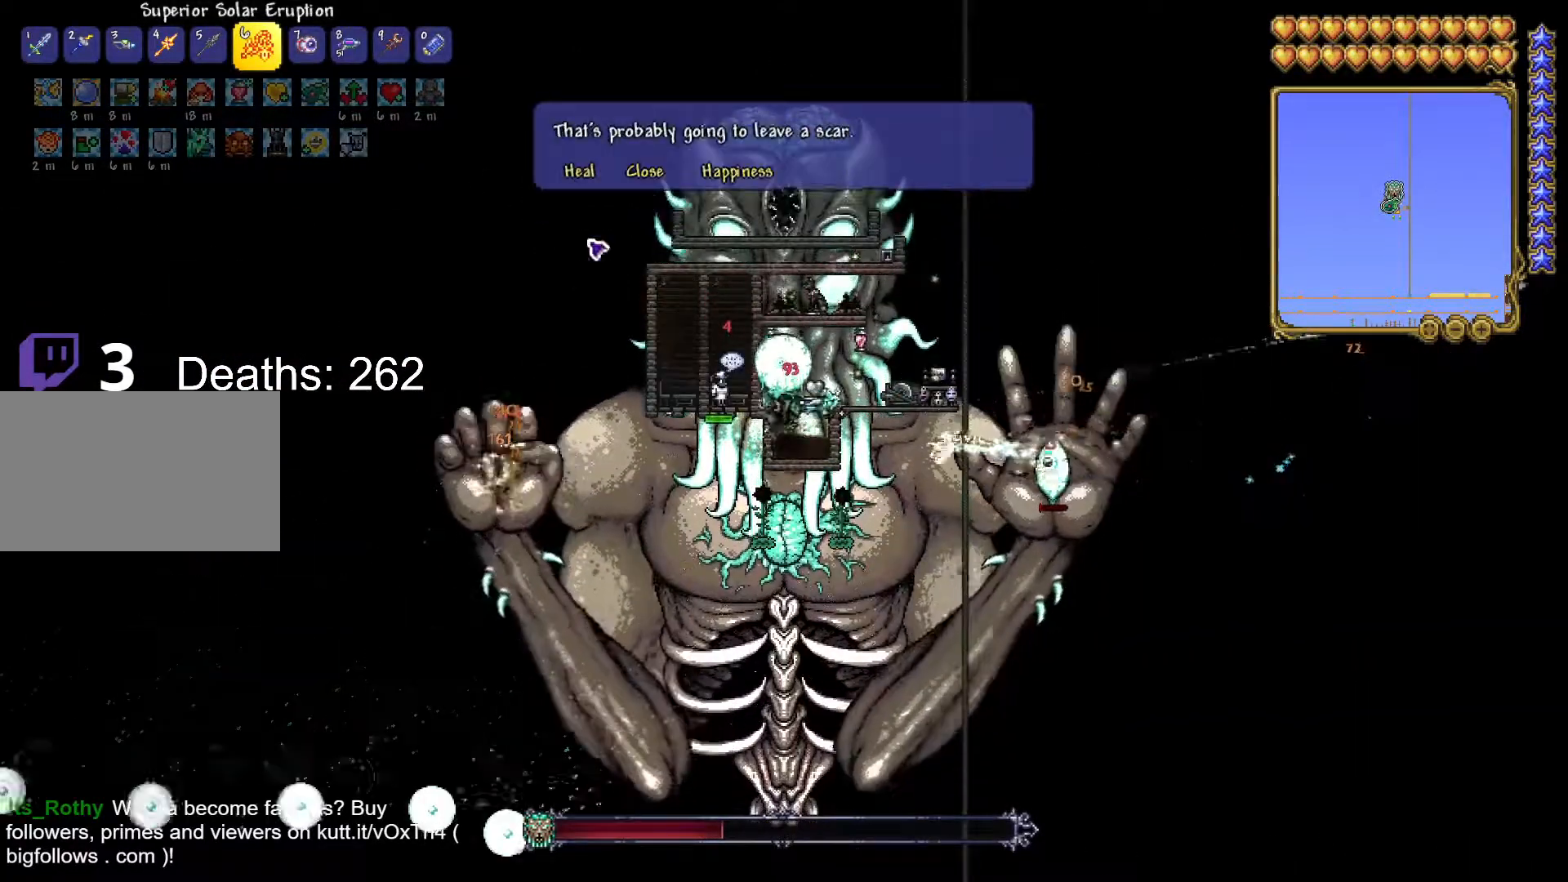
{"keys": [], "mouse": ["left"], "mouse_move": "still", "events": [[100, "mouse_left", "down"]]}
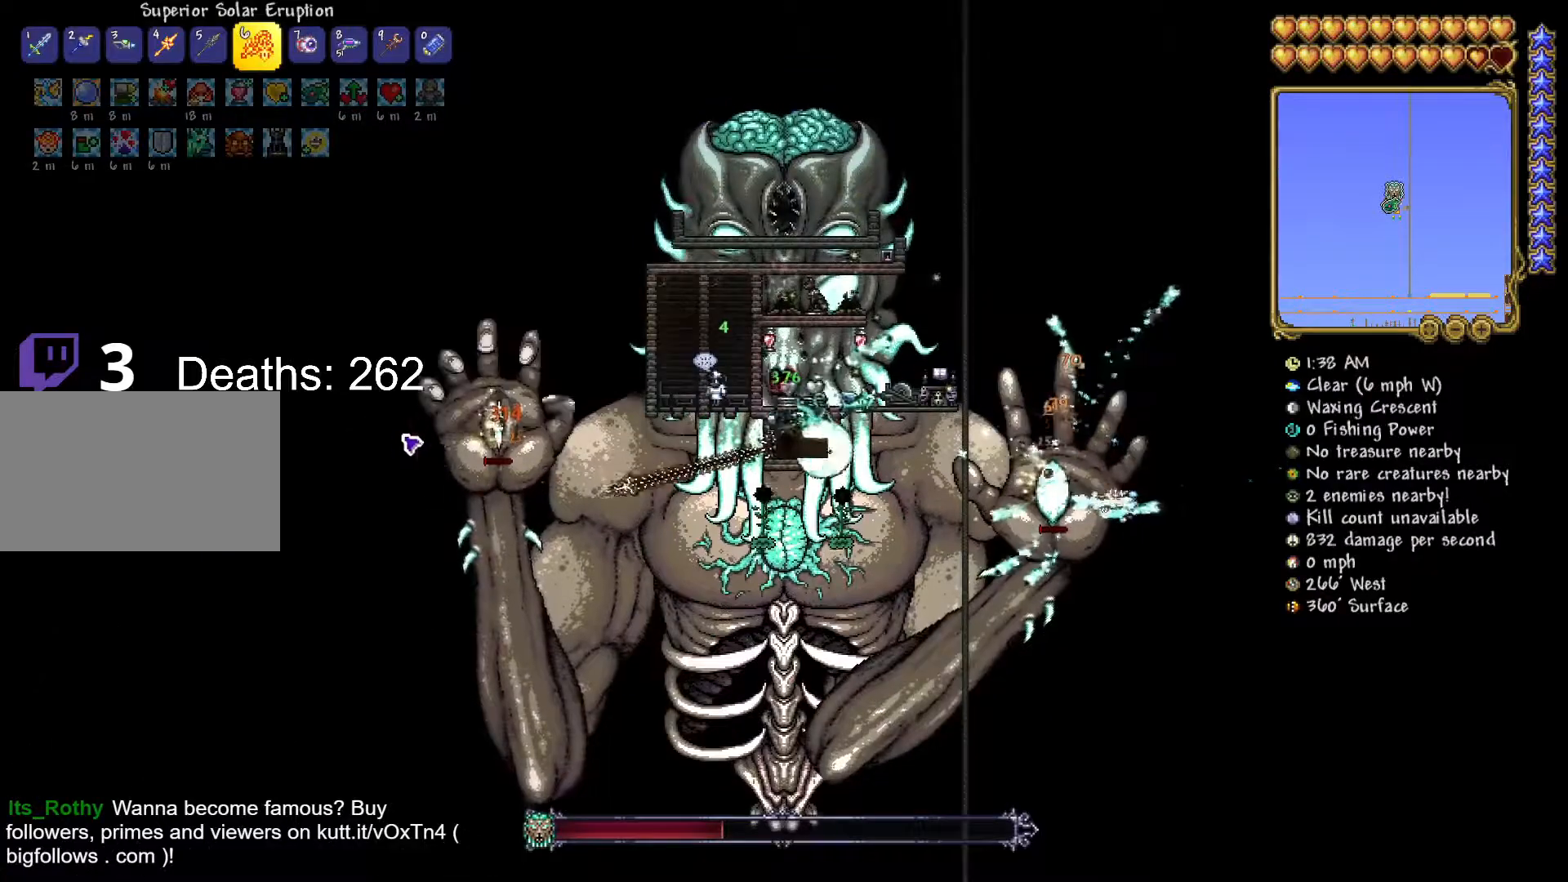
{"keys": [], "mouse": ["left"], "mouse_move": "right", "events": []}